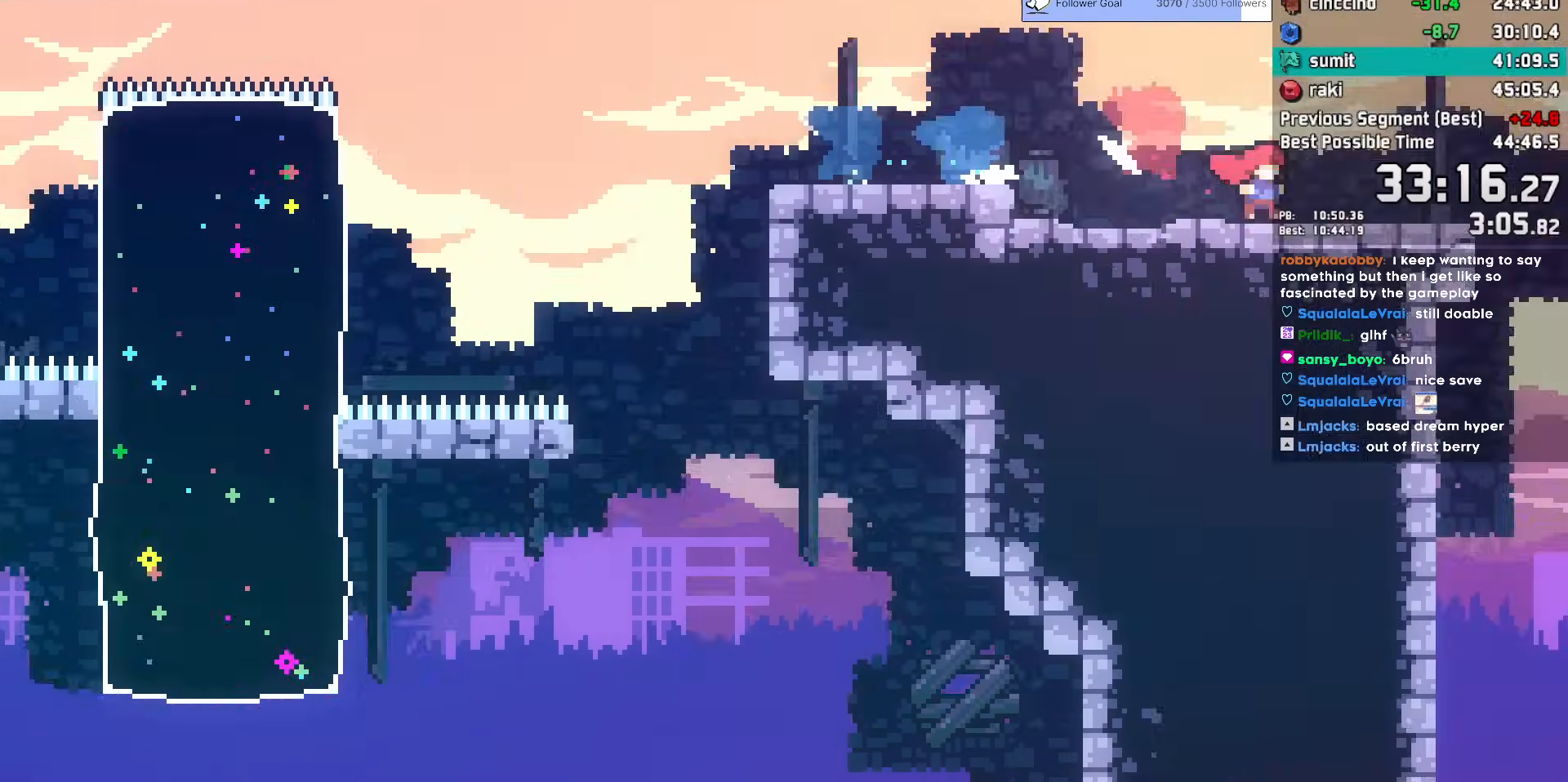
Gameplay with keyboard; each line is a JSON object with the keys held at the frame after it. "events" lists presses ("down") and releases ("up") of "dash", "demo", "dj", "down", "grab", "jump", "jump2", "jump3", "lcj", "left", "pause", "rcj", "right", "talk" and "up" between this image and that frame as [ms after this image, input, new state], when the widget could be followed in between. No other keys are recorded. Mouse input is not recorded. Key names are as the overlay labels them; some are game actions (e.g. jump) rather than physical keys.
{"keys": ["right"], "events": []}
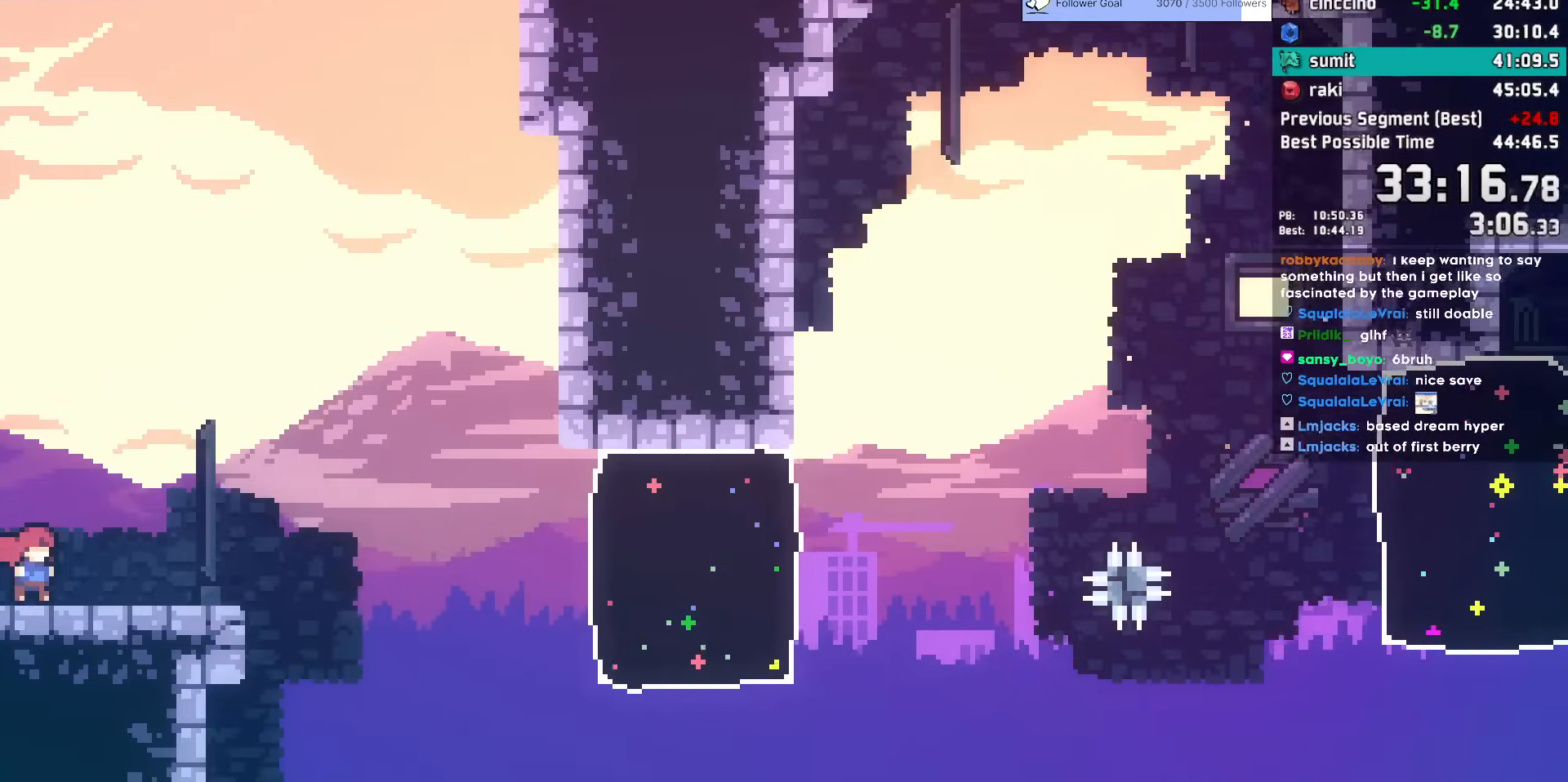
{"keys": ["dash", "right"], "events": [[167, "jump", "down"], [350, "jump", "up"], [450, "dash", "down"]]}
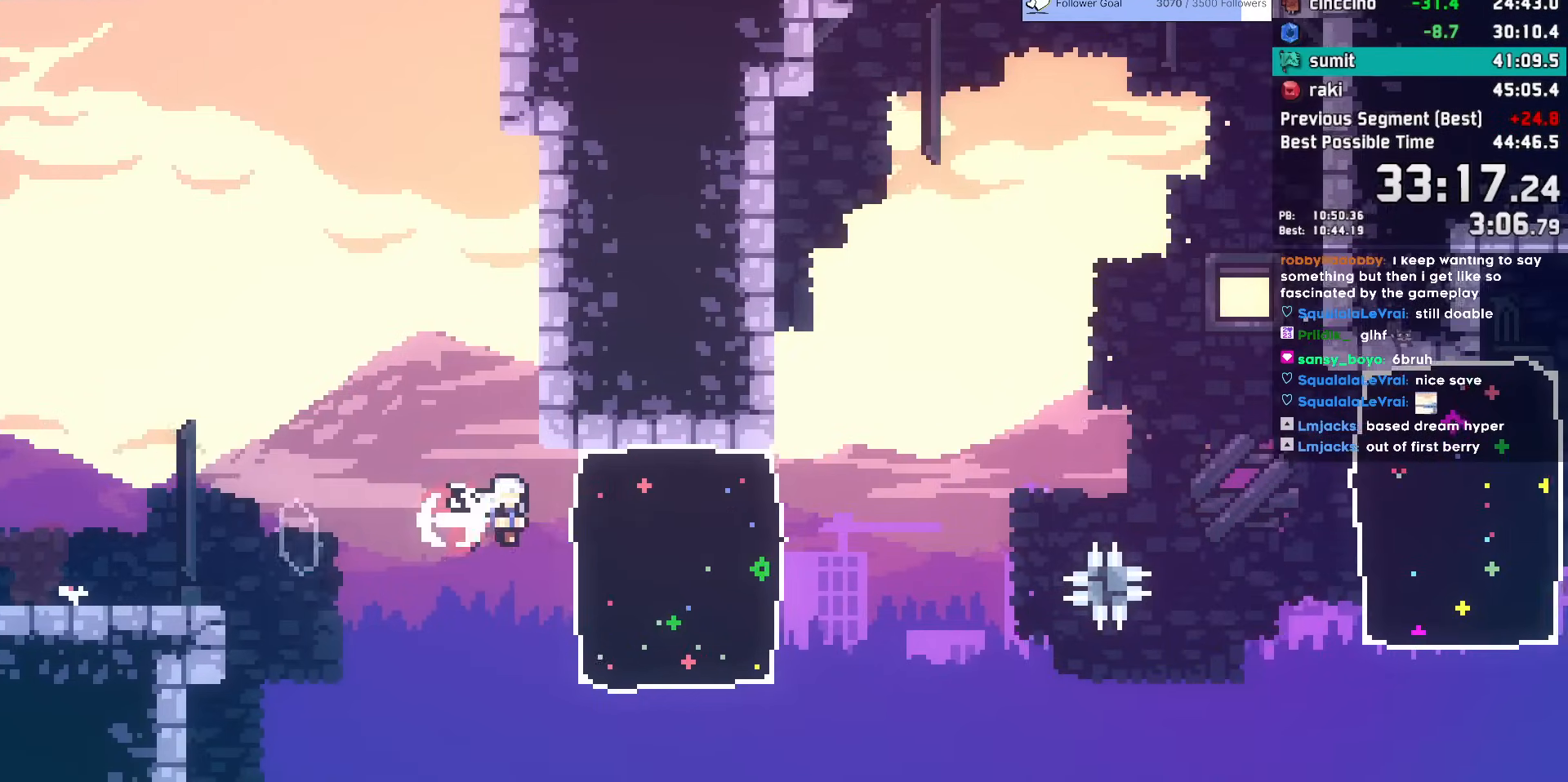
{"keys": ["demo", "jump", "right"], "events": [[83, "dash", "up"], [317, "demo", "down"], [367, "jump", "down"]]}
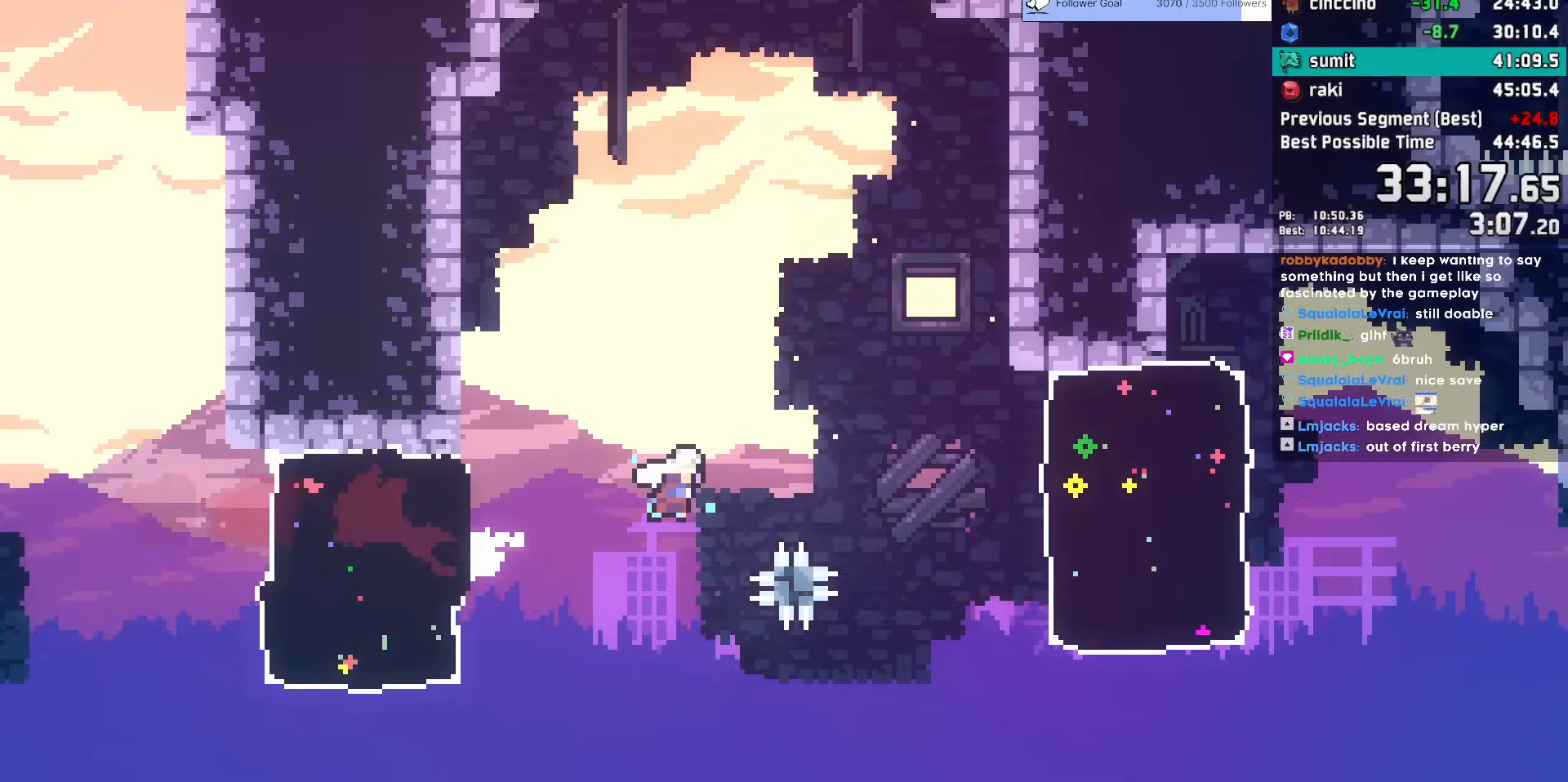
{"keys": ["right"], "events": [[17, "demo", "up"], [17, "jump", "up"], [283, "demo", "down"], [433, "demo", "up"]]}
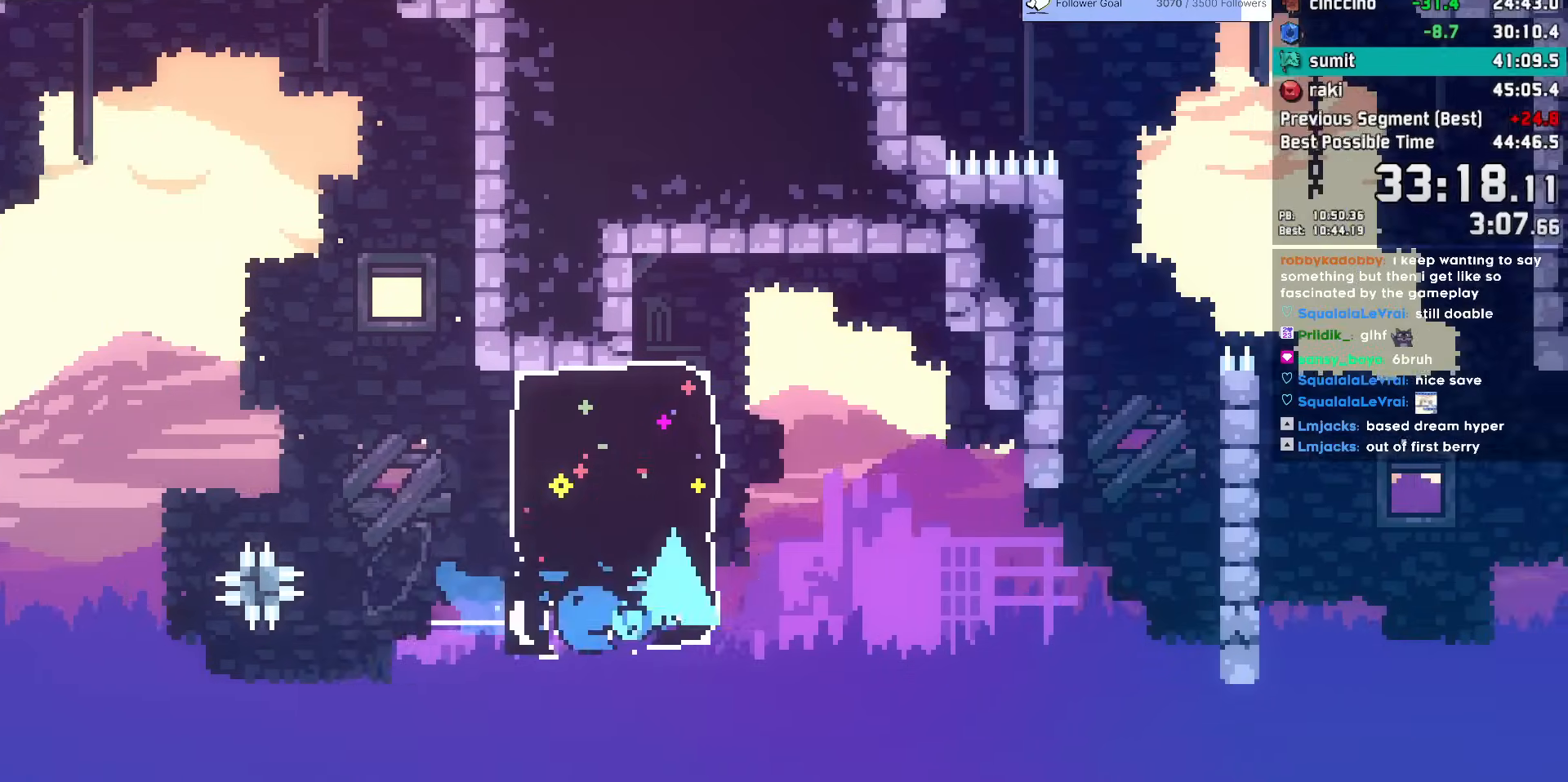
{"keys": ["dash", "up"], "events": [[67, "jump", "down"], [167, "jump2", "down"], [250, "jump", "up"], [250, "jump2", "up"], [350, "right", "up"], [400, "dash", "down"], [400, "up", "down"]]}
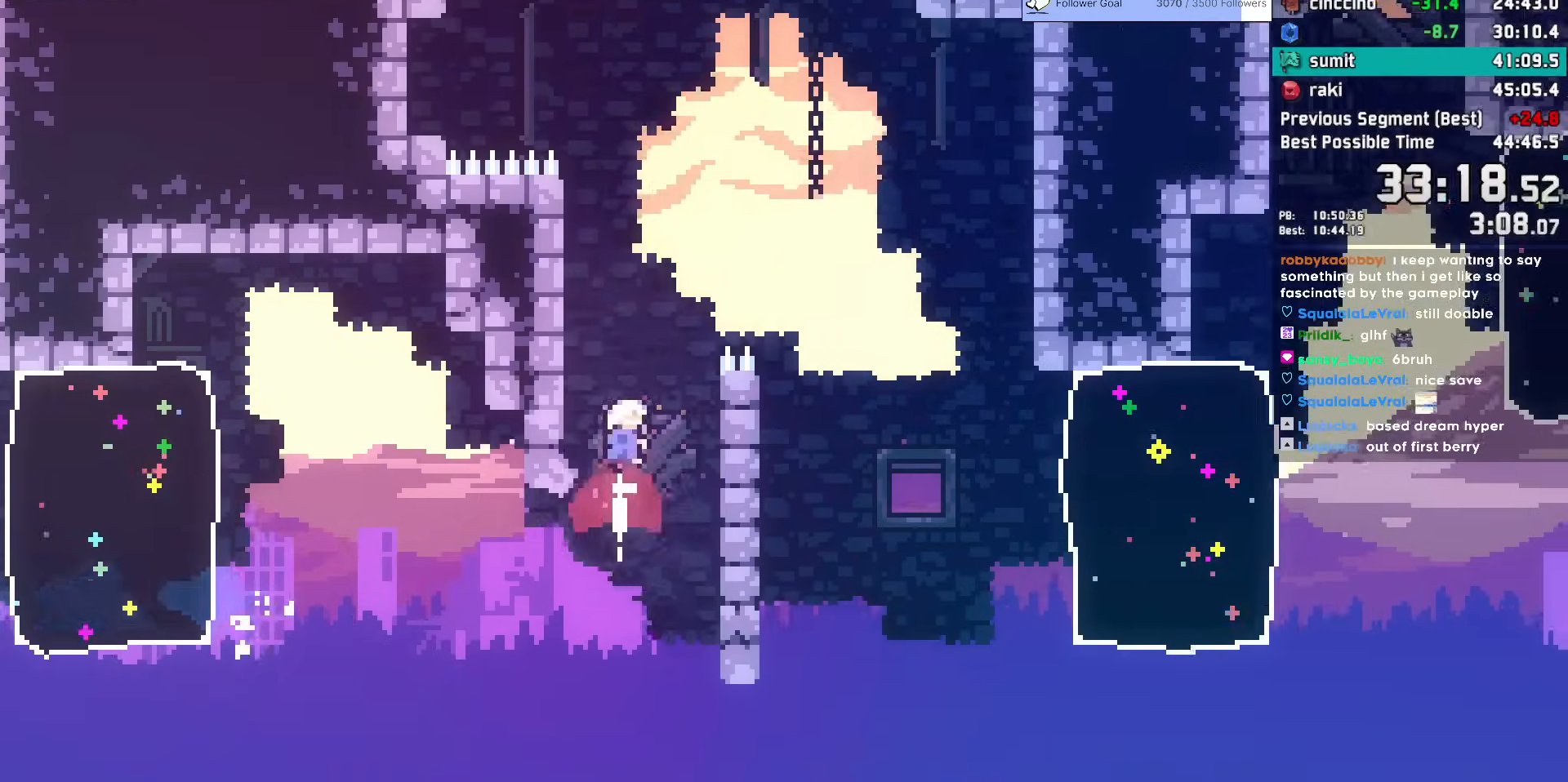
{"keys": ["jump", "jump2", "left"], "events": [[83, "dash", "up"], [83, "grab", "down"], [83, "left", "down"], [233, "jump", "down"], [367, "jump2", "down"], [500, "grab", "up"], [500, "up", "up"]]}
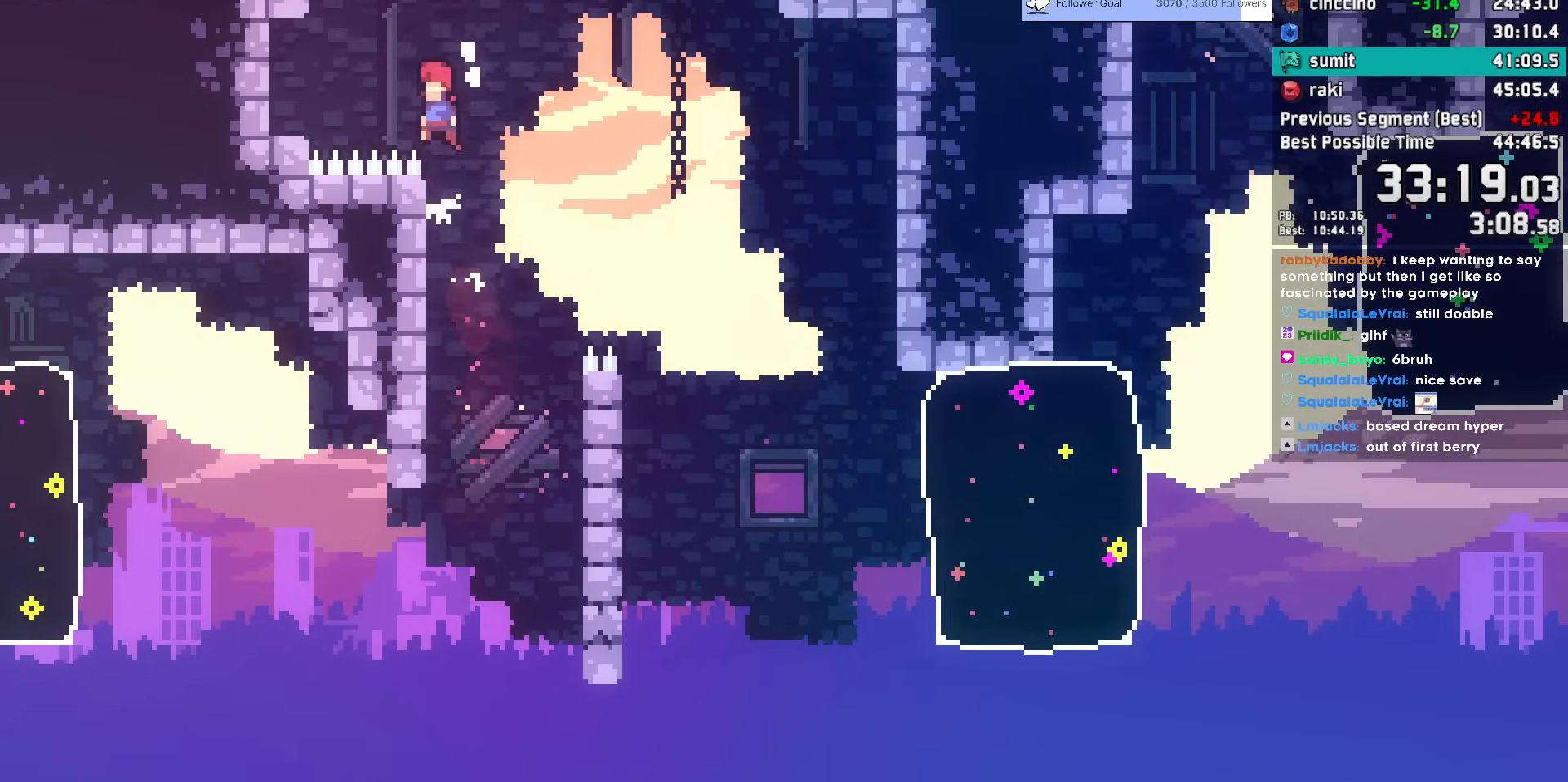
{"keys": ["dash", "down", "right"], "events": [[50, "jump", "up"], [50, "jump2", "up"], [100, "demo", "down"], [233, "demo", "up"], [283, "jump", "down"], [383, "jump", "up"], [433, "dash", "down"], [433, "down", "down"], [433, "left", "up"], [433, "right", "down"]]}
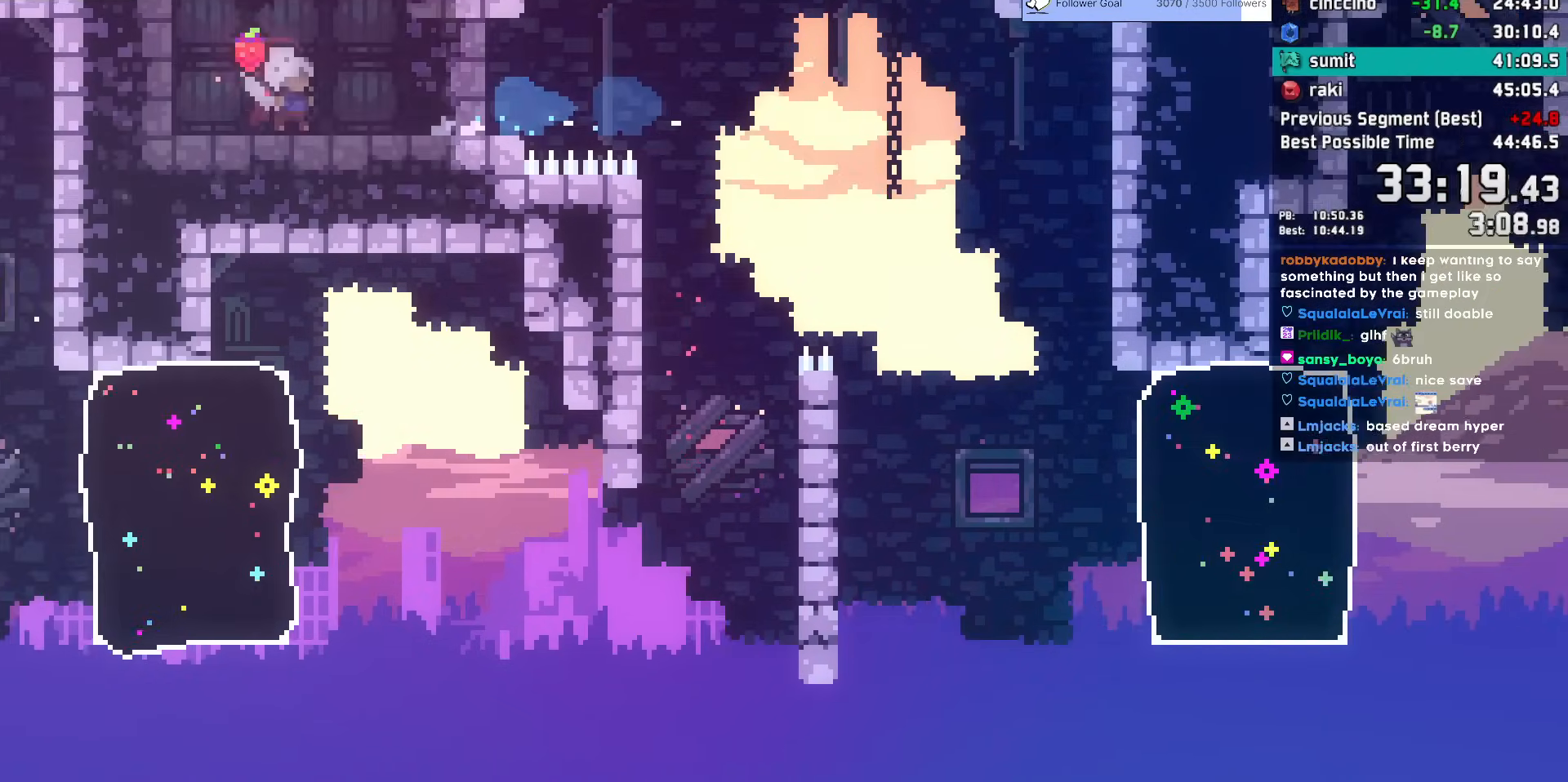
{"keys": ["down", "right"], "events": [[67, "dash", "up"], [117, "jump", "down"], [250, "dash", "down"], [250, "jump", "up"], [483, "dash", "up"]]}
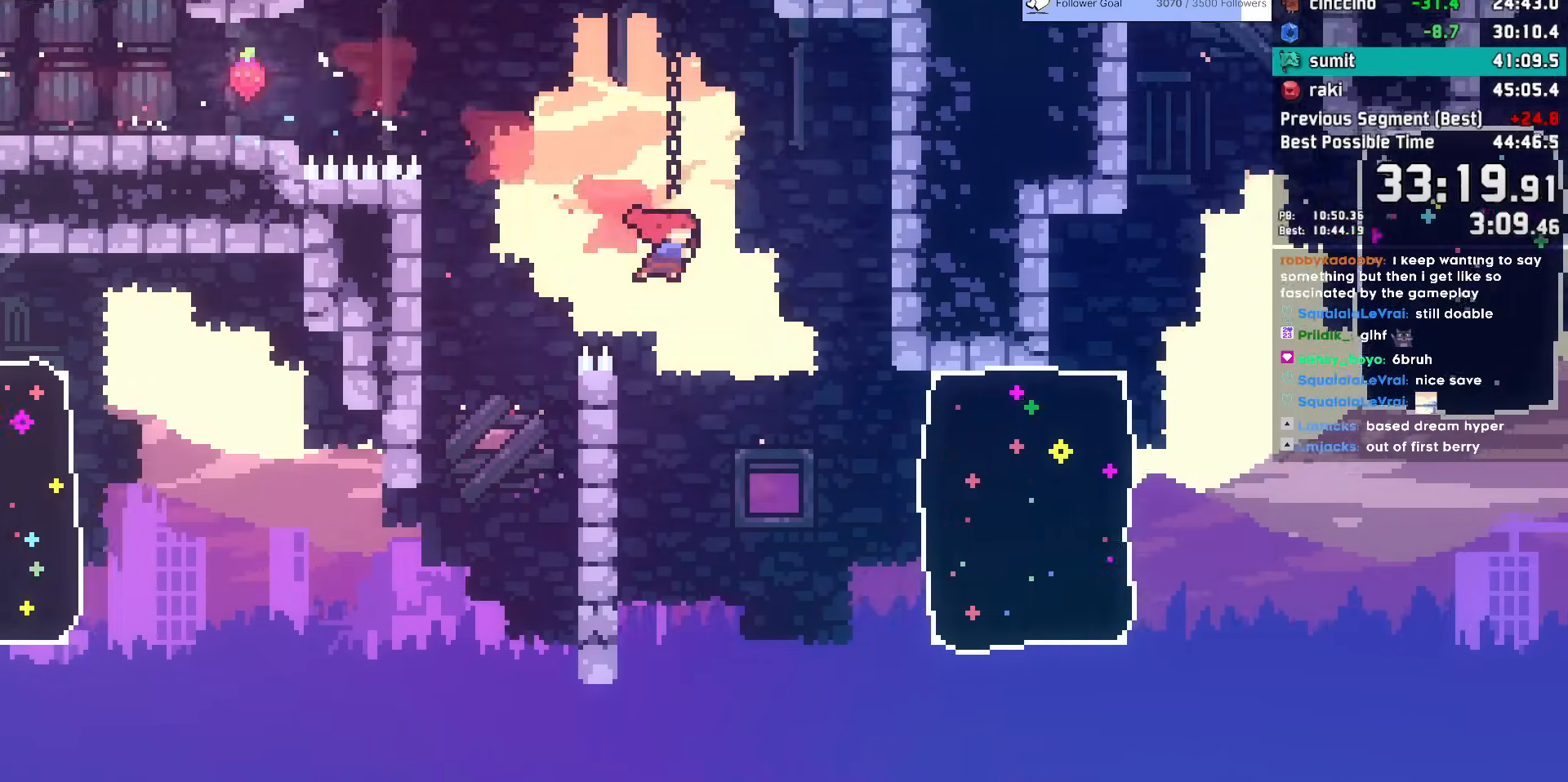
{"keys": ["right"], "events": [[33, "down", "up"], [83, "right", "up"], [183, "demo", "down"], [183, "right", "down"], [367, "demo", "up"]]}
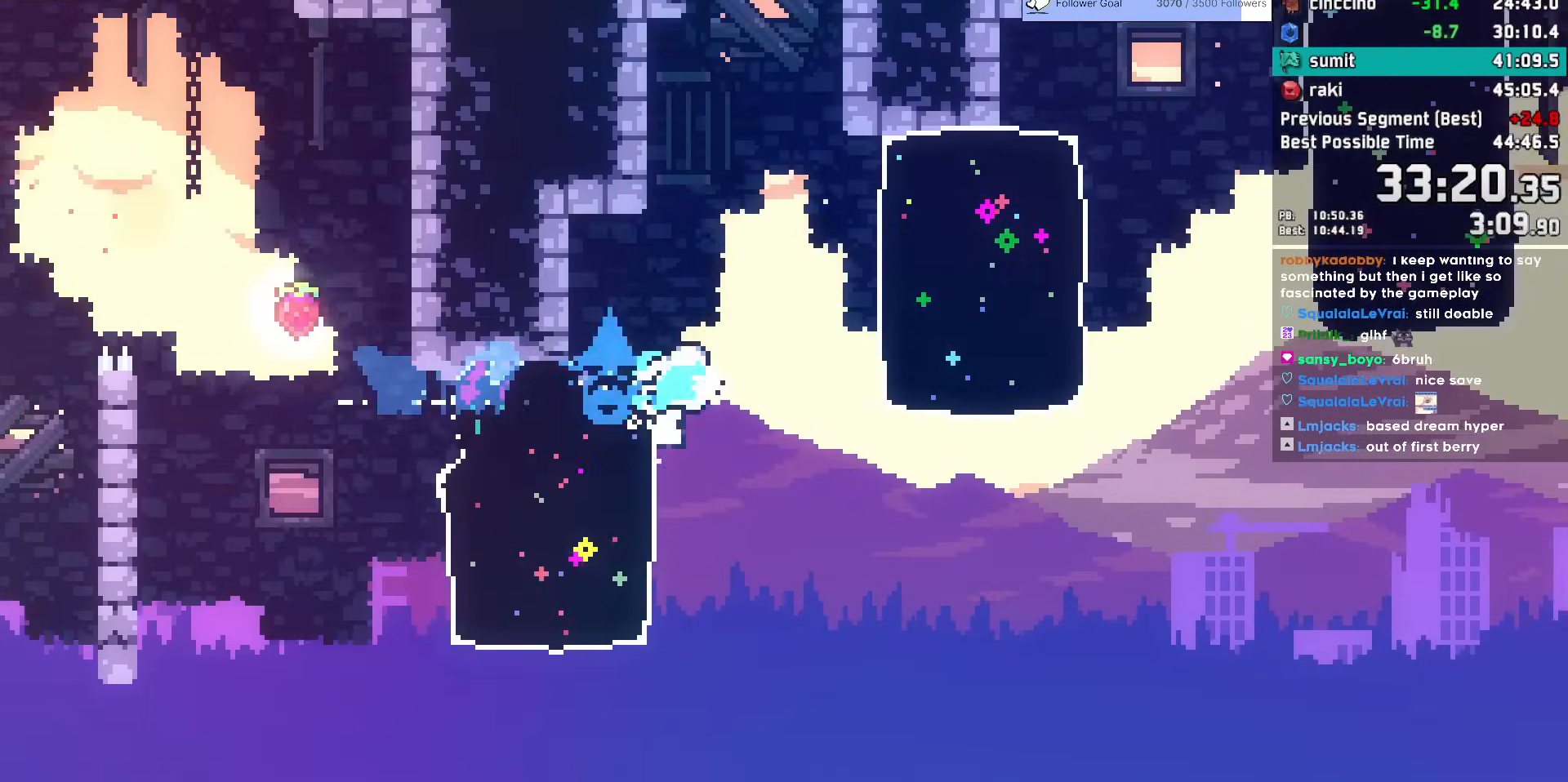
{"keys": ["jump", "right"], "events": [[50, "jump", "down"], [150, "dash", "down"], [200, "jump", "up"], [333, "dash", "up"], [433, "jump", "down"]]}
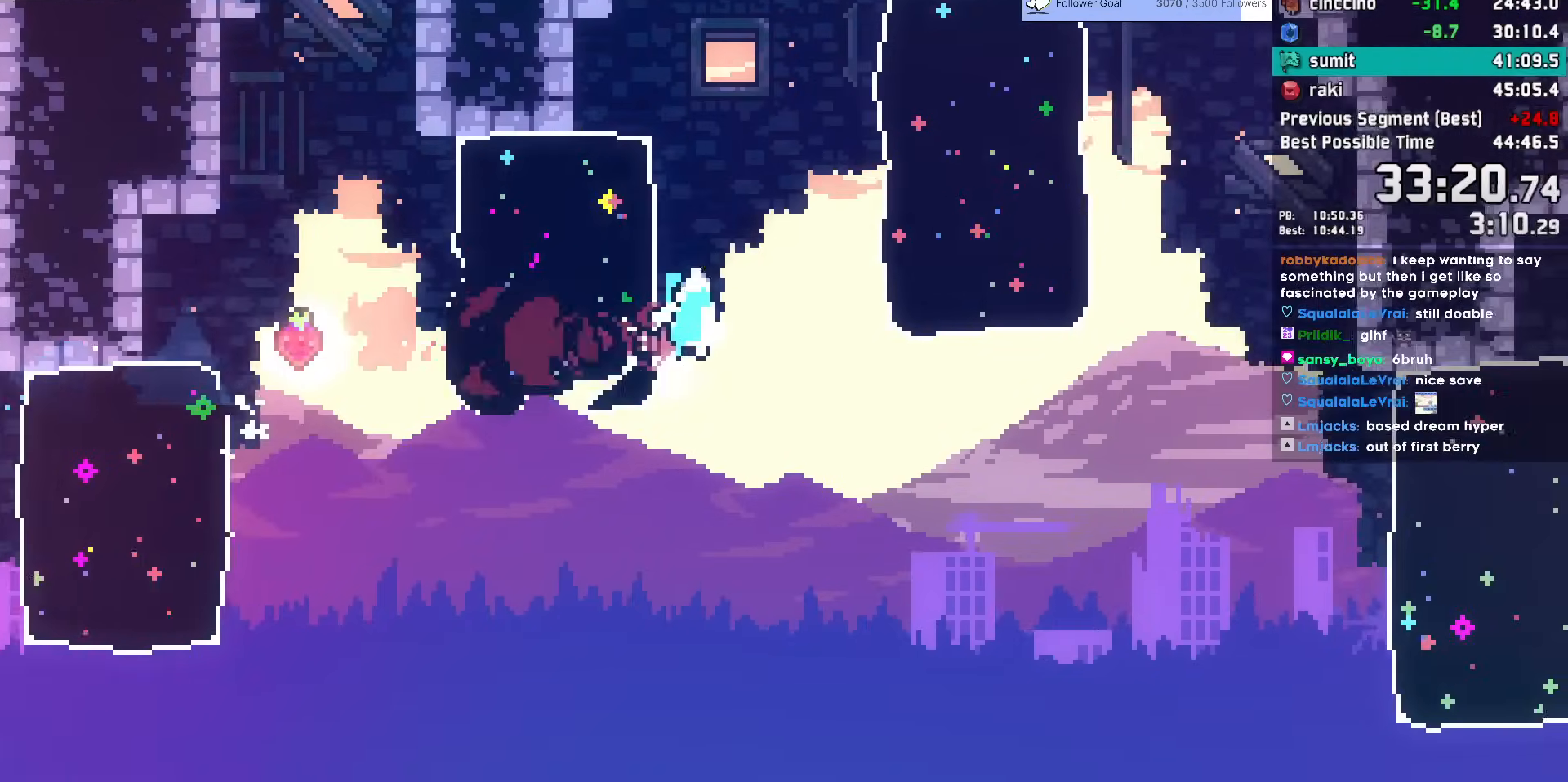
{"keys": ["dash", "right", "up"], "events": [[17, "jump2", "down"], [67, "dash", "down"], [67, "down", "down"], [117, "jump", "up"], [117, "jump2", "up"], [250, "dash", "up"], [250, "down", "up"], [500, "dash", "down"], [500, "up", "down"]]}
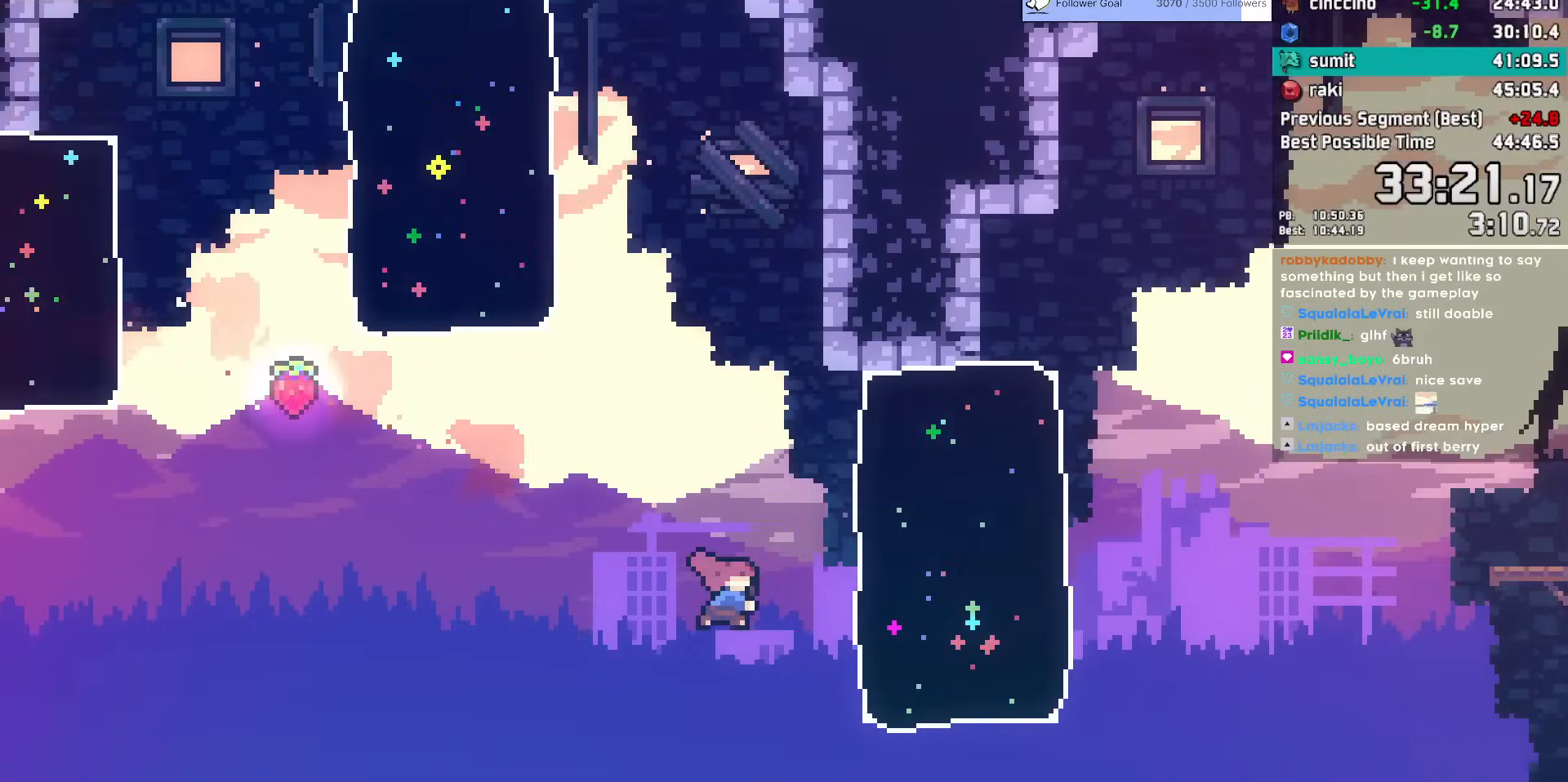
{"keys": ["demo", "jump", "right"], "events": [[133, "dash", "up"], [133, "up", "up"], [467, "demo", "down"], [467, "jump", "down"]]}
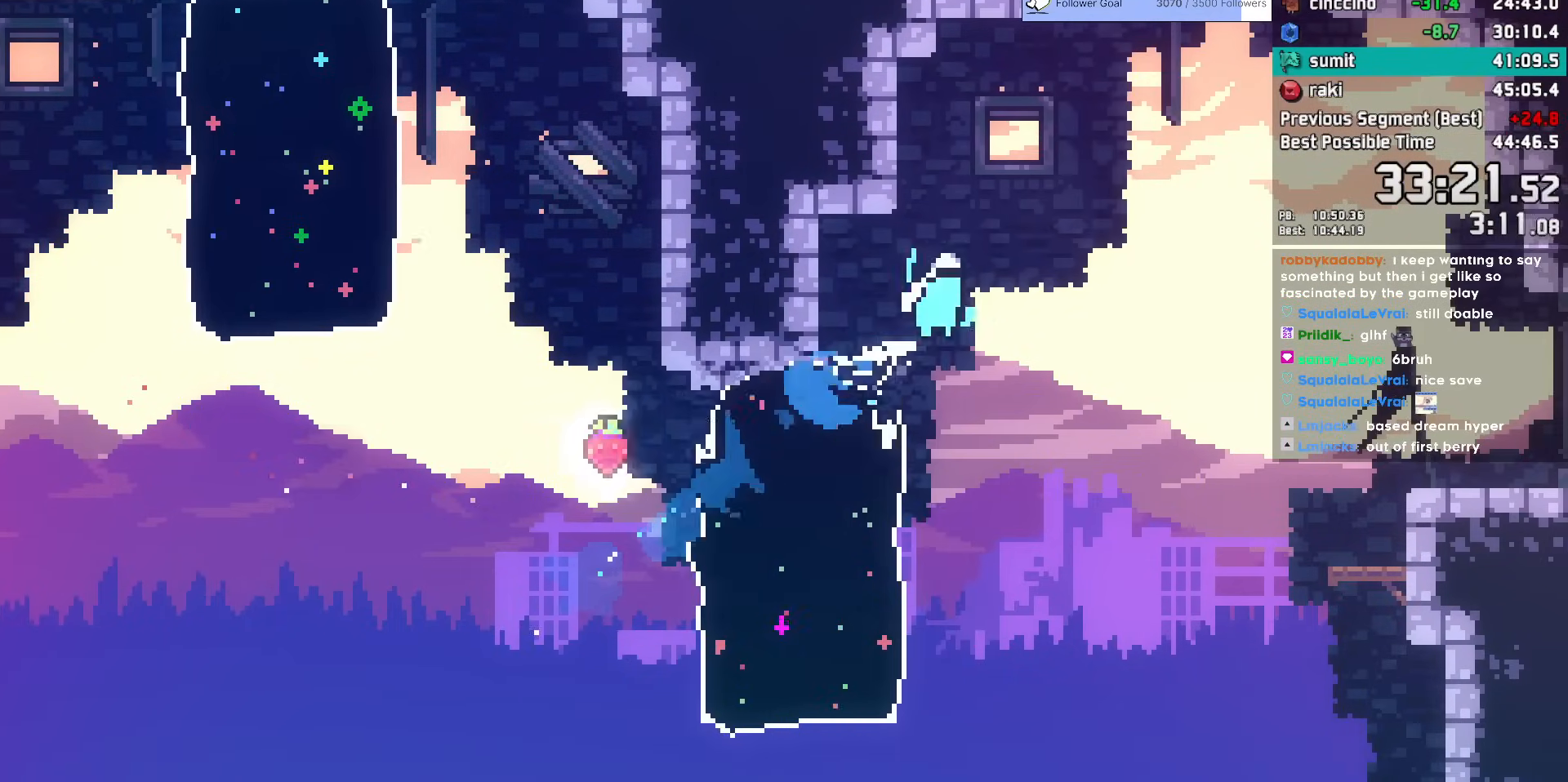
{"keys": ["right"], "events": [[150, "demo", "up"], [150, "jump", "up"], [200, "dash", "down"], [200, "down", "down"], [333, "dash", "up"], [383, "down", "up"]]}
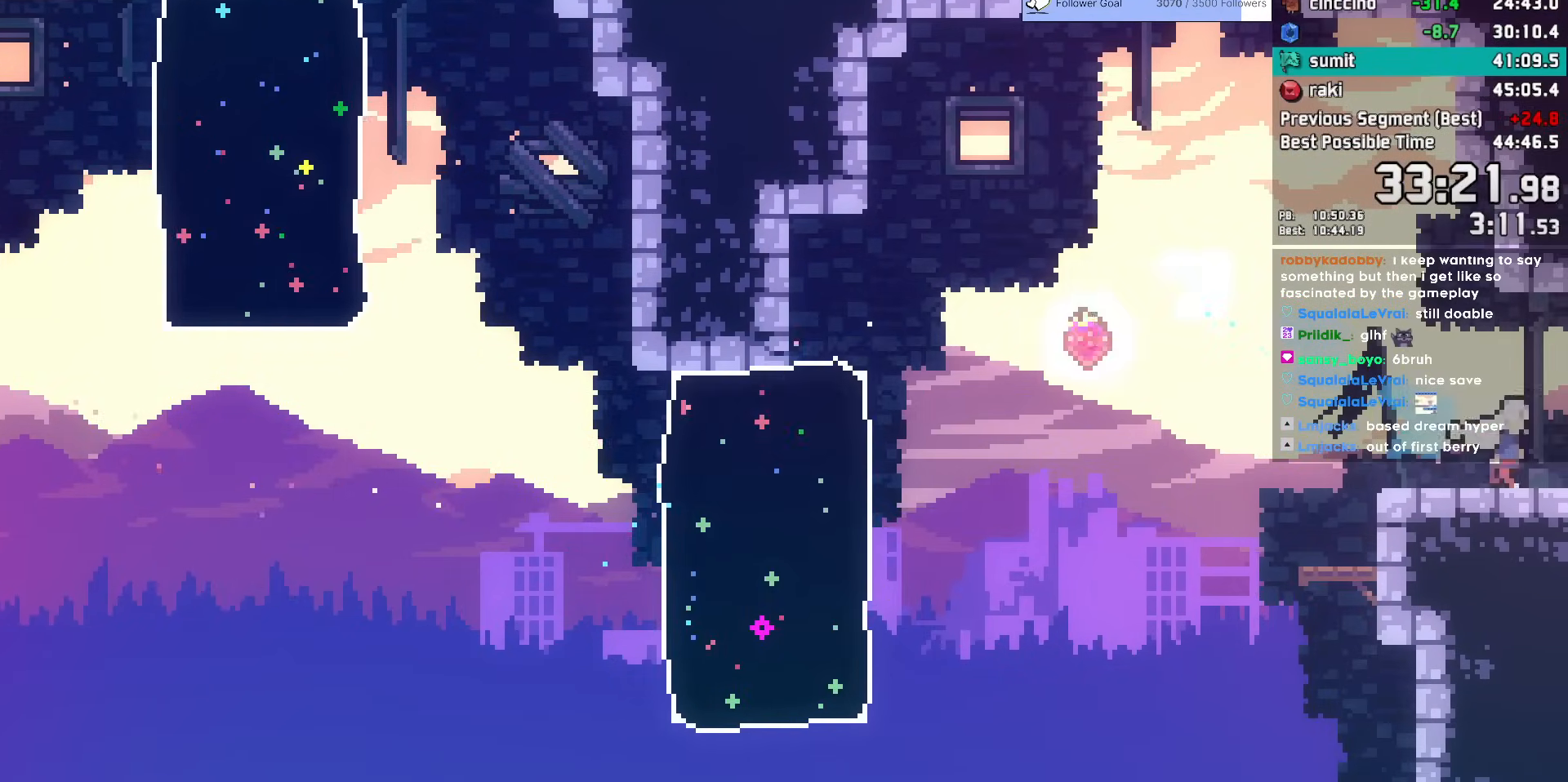
{"keys": ["right"], "events": []}
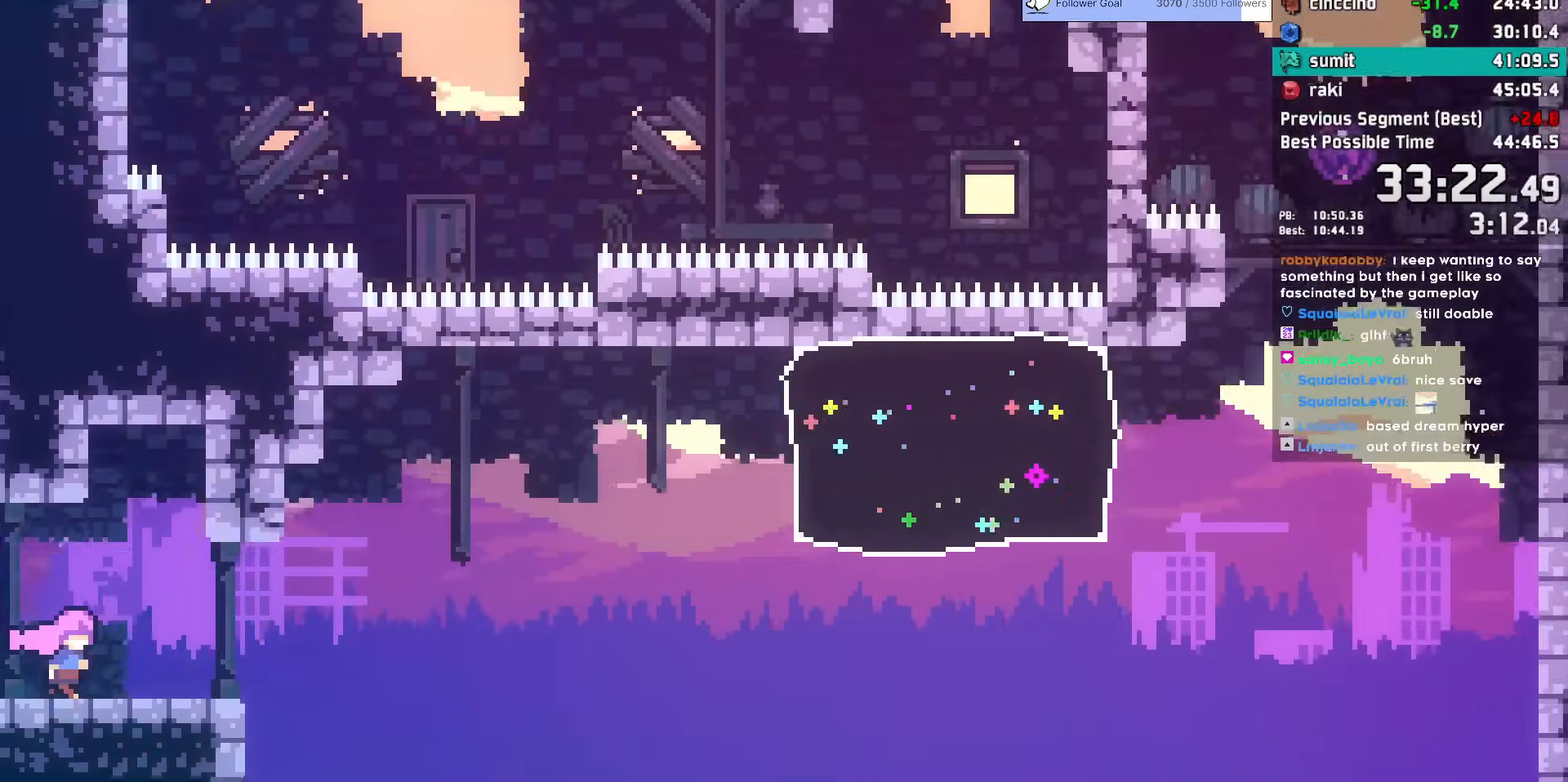
{"keys": ["jump", "right"], "events": [[233, "dash", "down"], [267, "down", "down"], [367, "dash", "up"], [417, "down", "up"], [467, "jump", "down"]]}
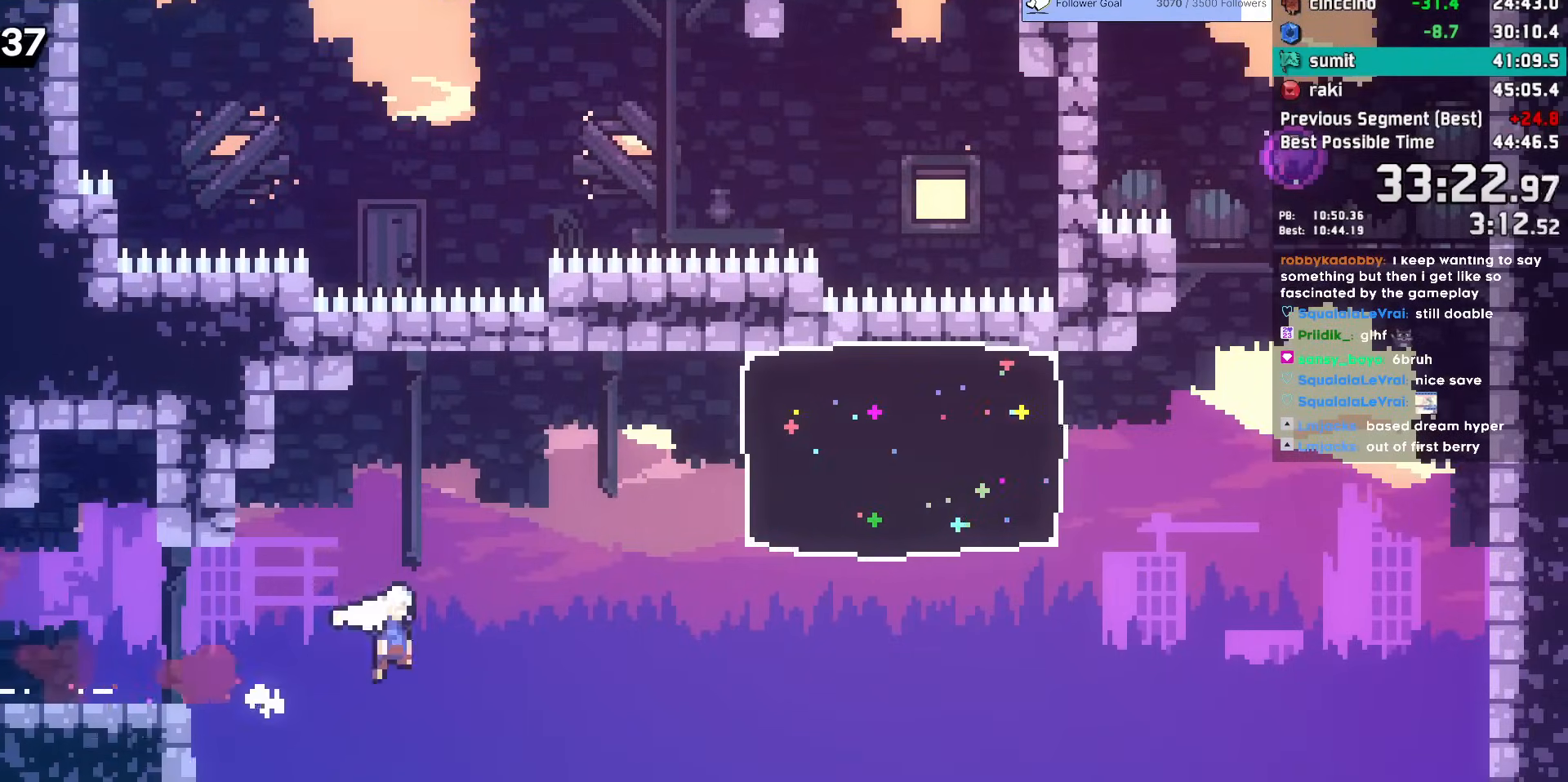
{"keys": ["dash", "right", "up"], "events": [[333, "jump", "up"], [383, "dash", "down"], [383, "up", "down"]]}
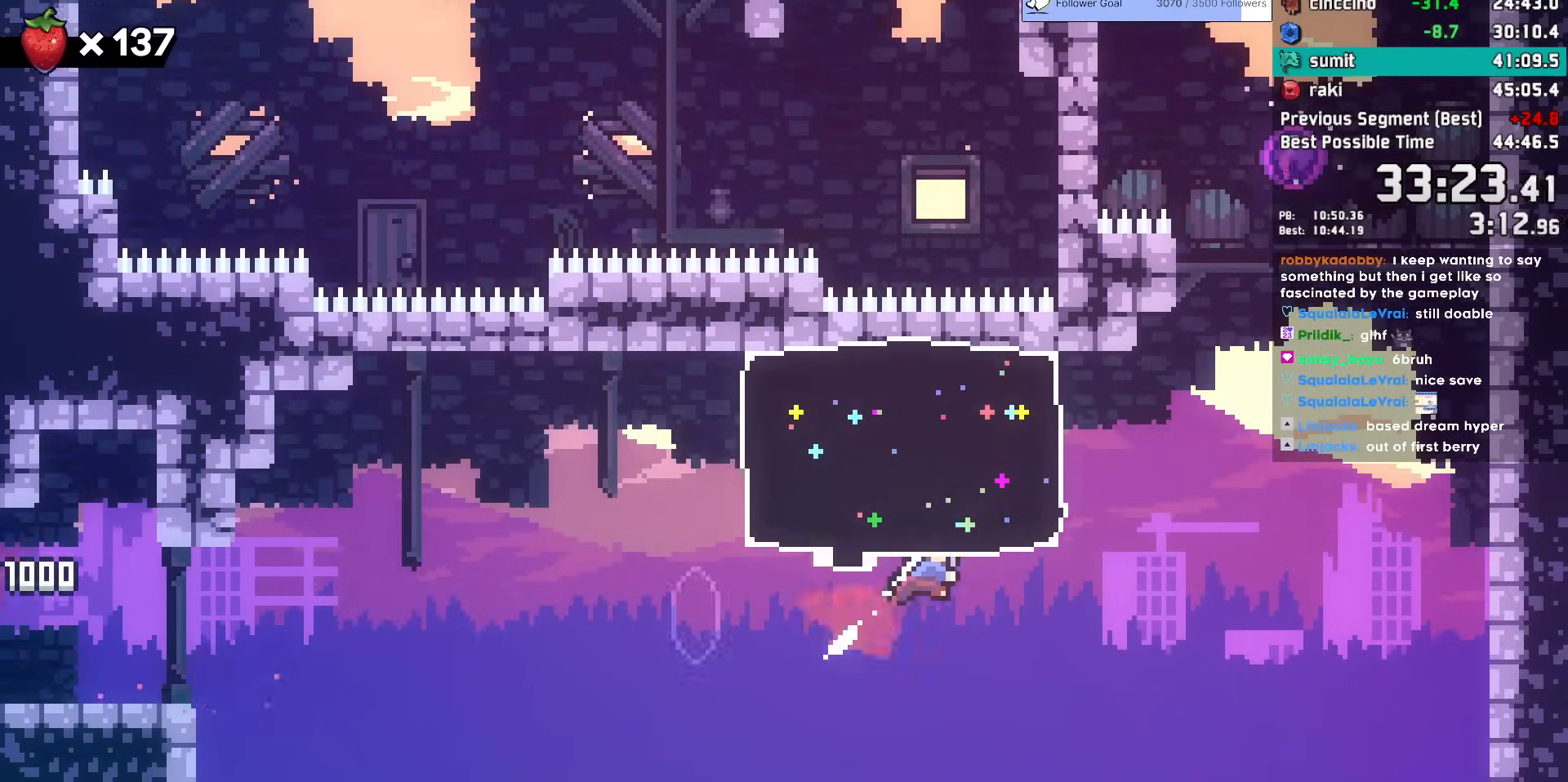
{"keys": ["right"], "events": [[67, "dash", "up"], [217, "jump", "down"], [300, "dash", "down"], [350, "jump", "up"], [500, "dash", "up"], [500, "up", "up"]]}
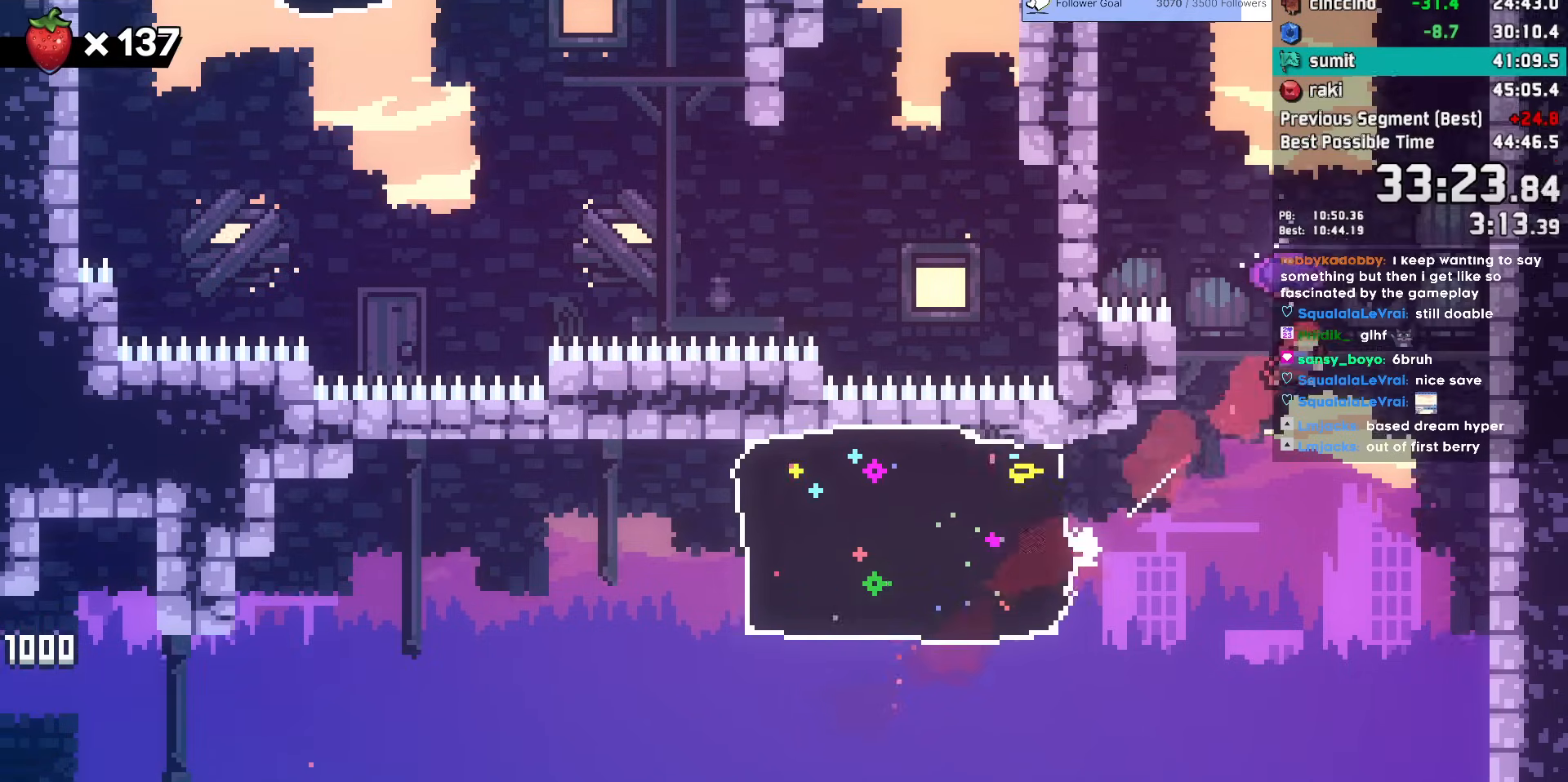
{"keys": [], "events": [[33, "right", "up"]]}
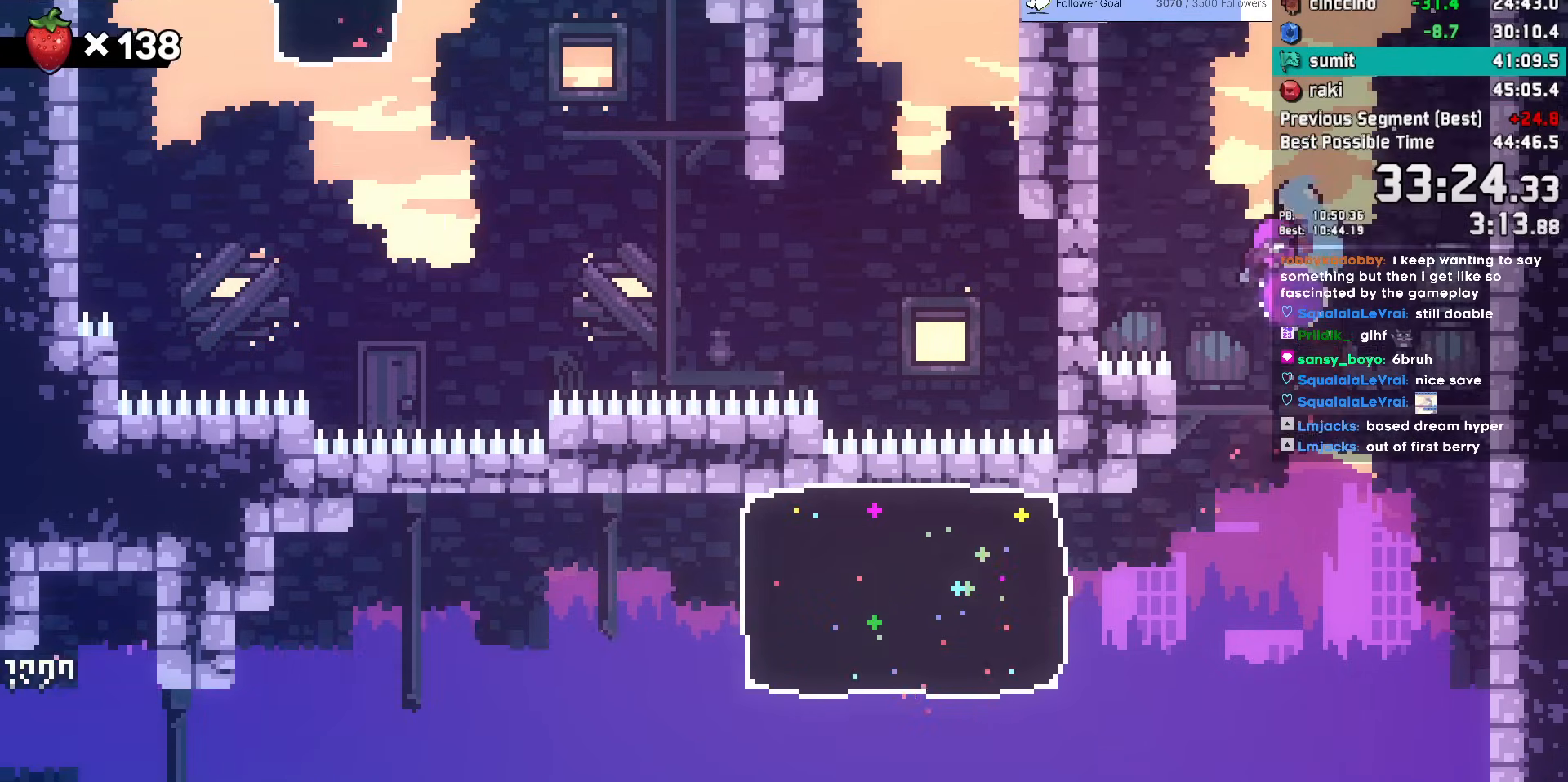
{"keys": ["left"], "events": [[200, "dash", "down"], [200, "left", "down"], [200, "up", "down"], [333, "dash", "up"], [333, "up", "up"]]}
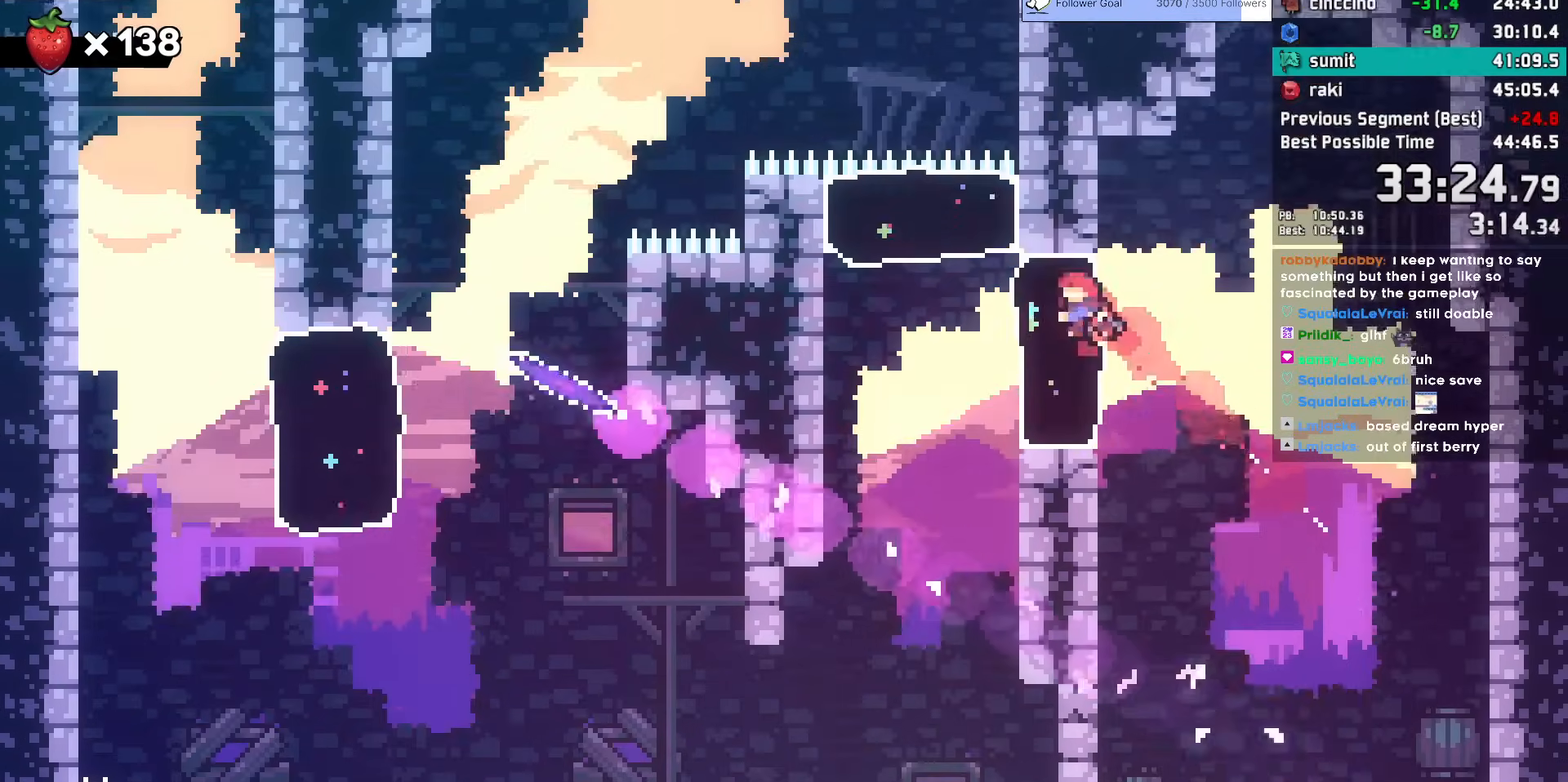
{"keys": ["down", "left"], "events": [[267, "demo", "down"], [300, "jump", "down"], [350, "demo", "up"], [400, "down", "down"], [400, "jump", "up"]]}
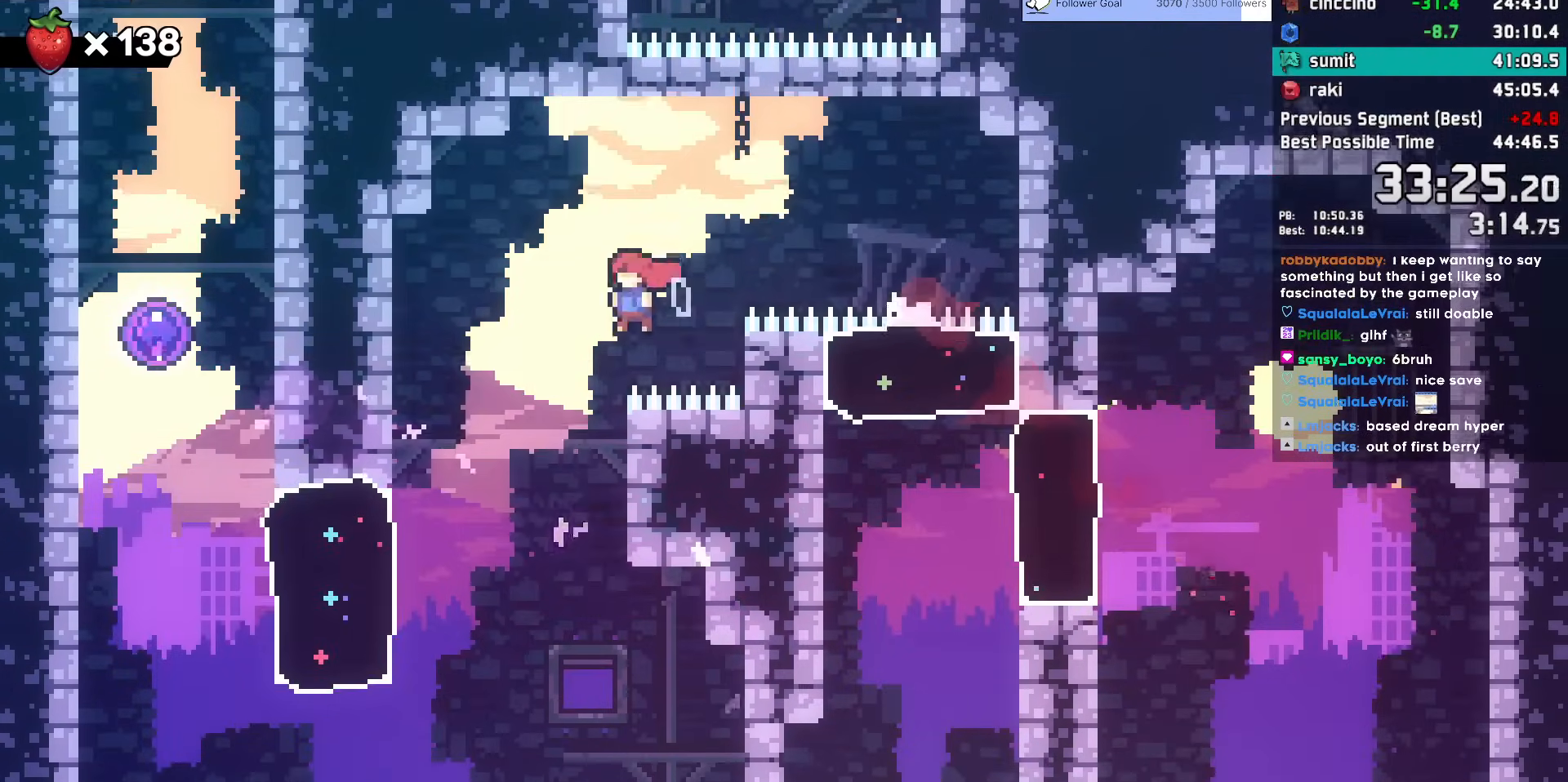
{"keys": [], "events": [[33, "down", "up"], [33, "left", "up"], [283, "demo", "down"], [283, "left", "down"], [467, "demo", "up"], [500, "left", "up"]]}
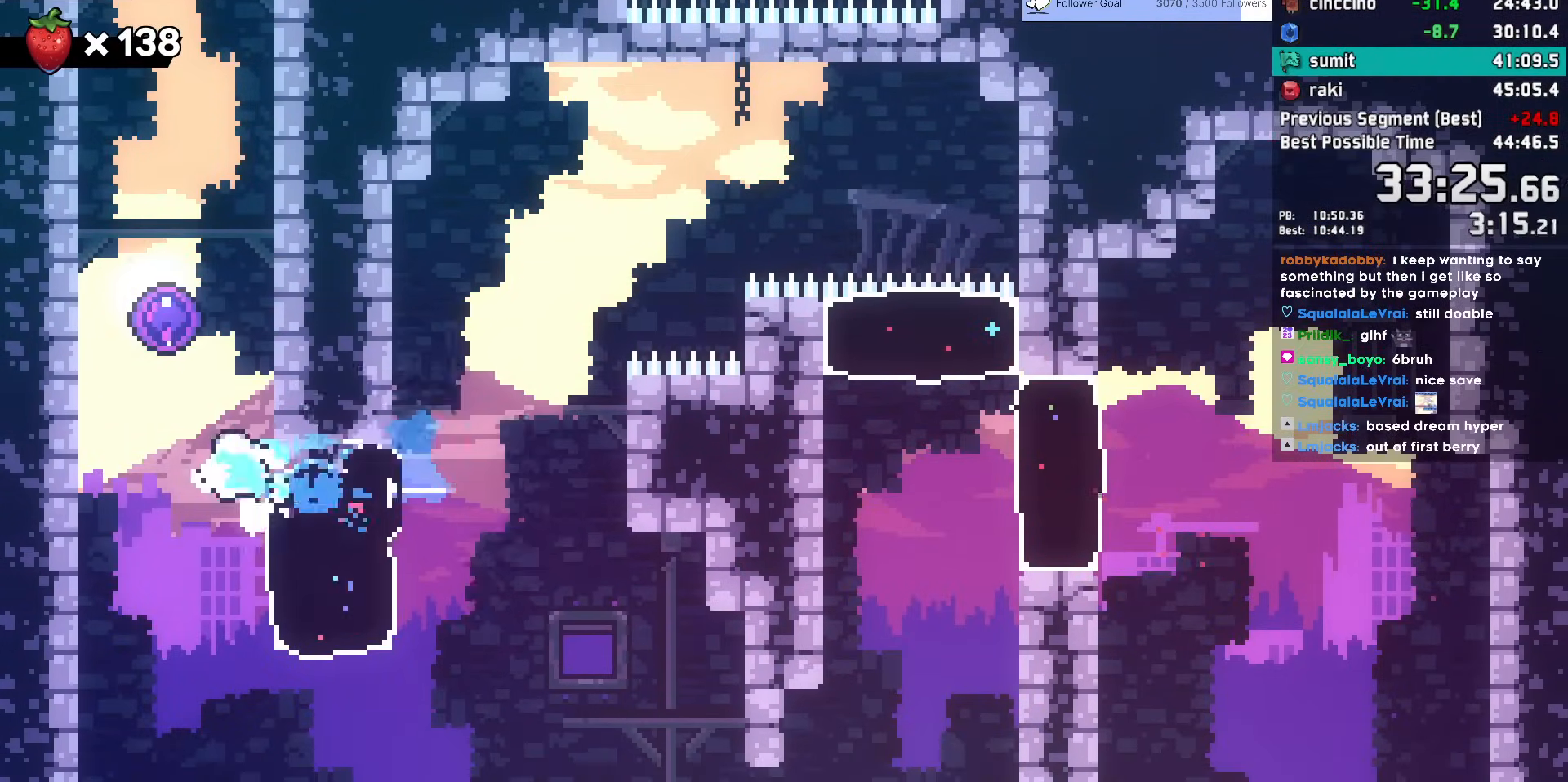
{"keys": [], "events": [[50, "dash", "down"], [50, "up", "down"], [200, "dash", "up"], [233, "up", "up"]]}
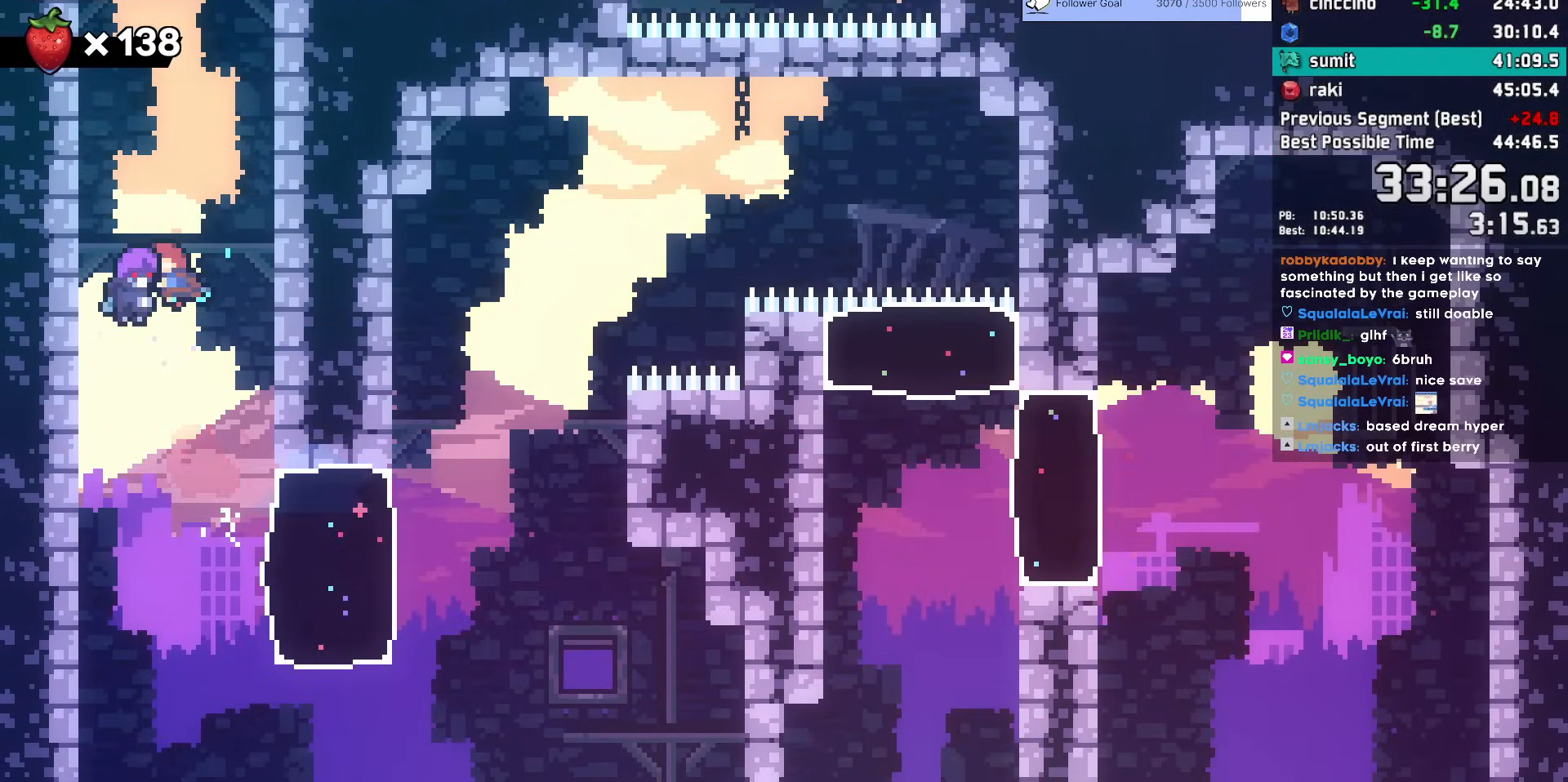
{"keys": ["dash", "up"], "events": [[450, "dash", "down"], [450, "up", "down"]]}
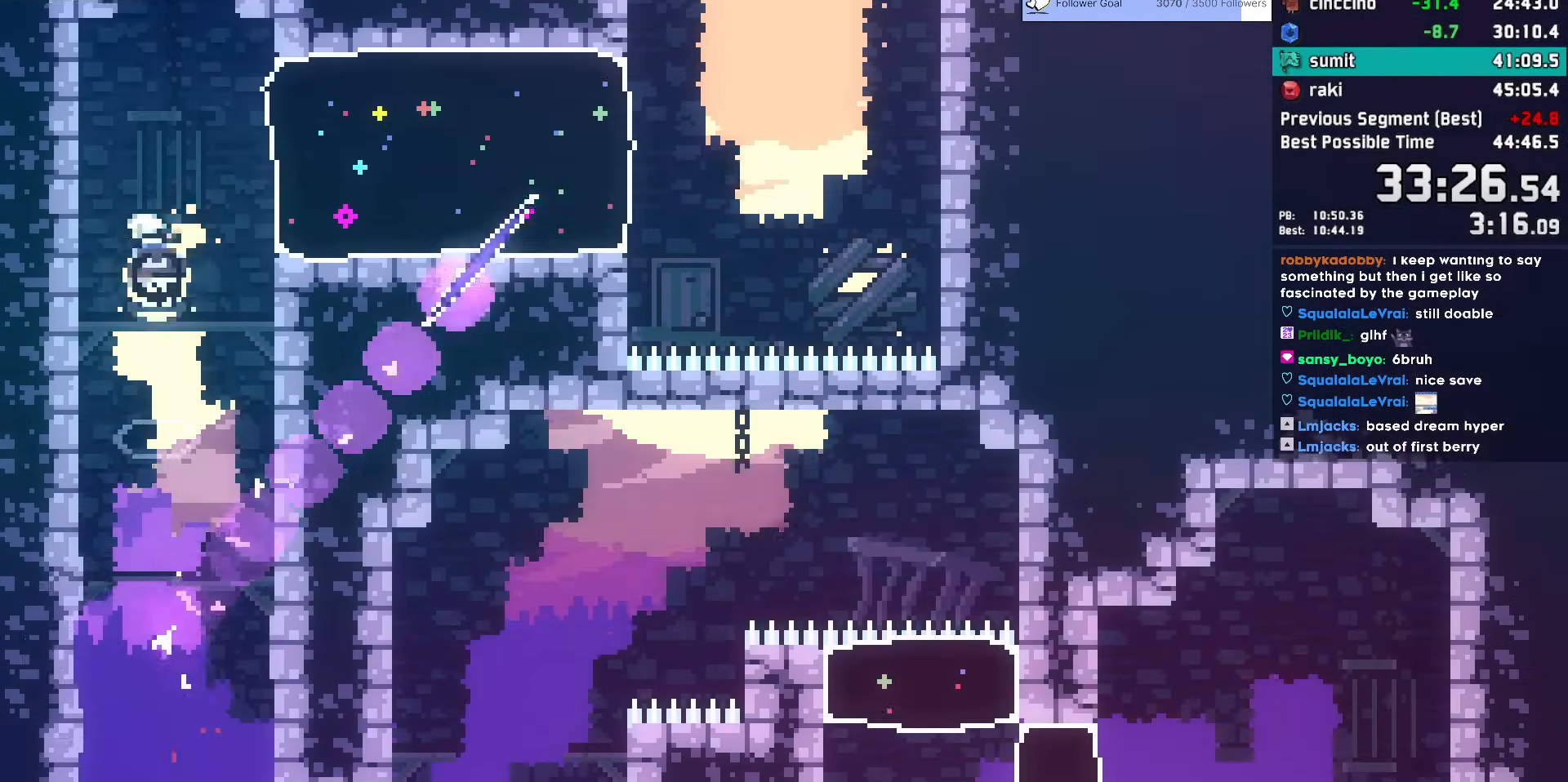
{"keys": ["right"], "events": [[133, "dash", "up"], [133, "right", "down"], [133, "up", "up"], [183, "demo", "down"], [367, "demo", "up"]]}
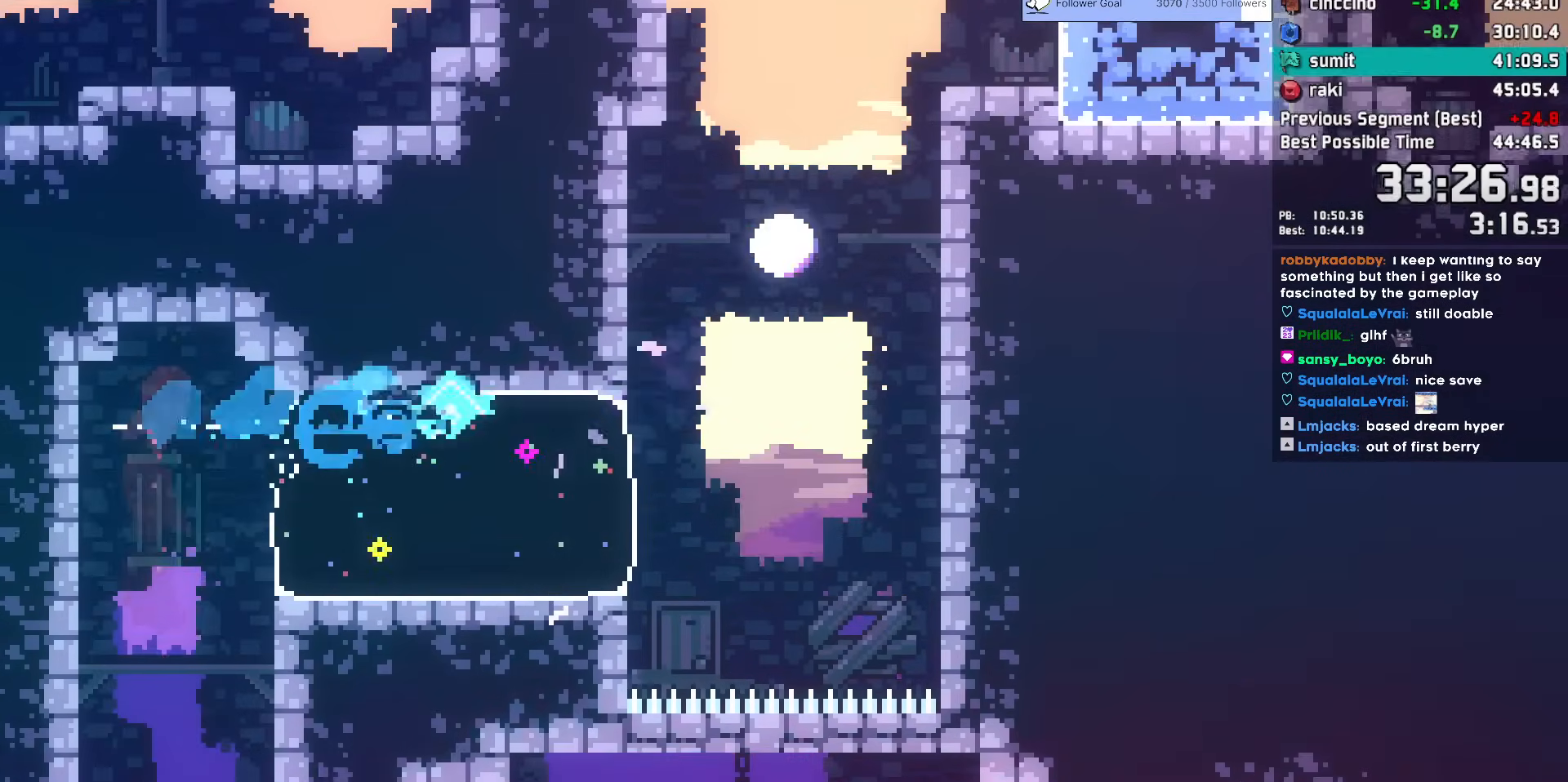
{"keys": ["jump"], "events": [[83, "jump", "down"], [200, "jump2", "down"], [450, "jump2", "up"], [483, "right", "up"]]}
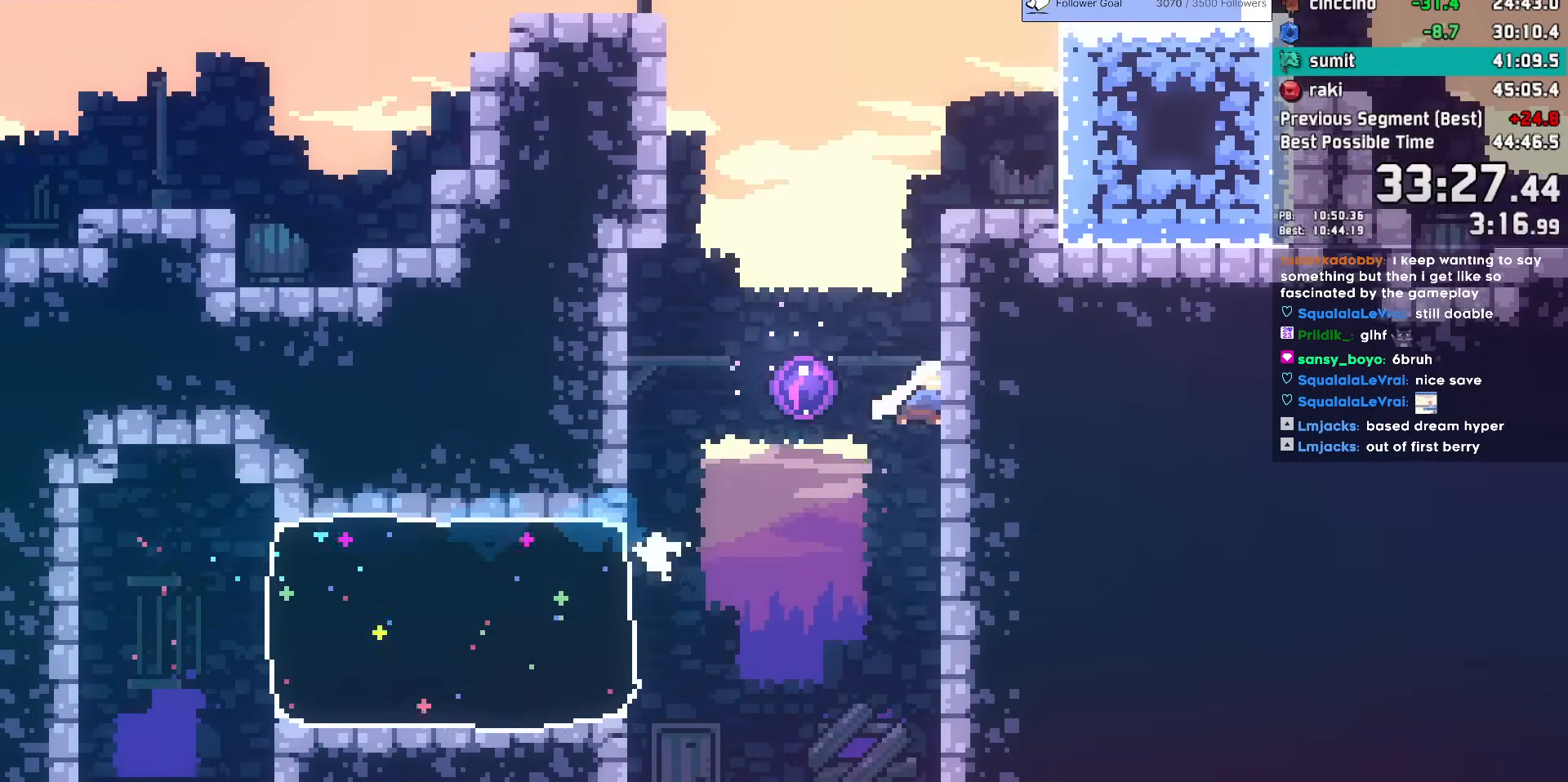
{"keys": ["right"], "events": [[33, "dash", "down"], [33, "jump", "up"], [33, "up", "down"], [217, "up", "up"], [250, "dash", "up"], [300, "dash", "down"], [300, "right", "down"], [483, "dash", "up"]]}
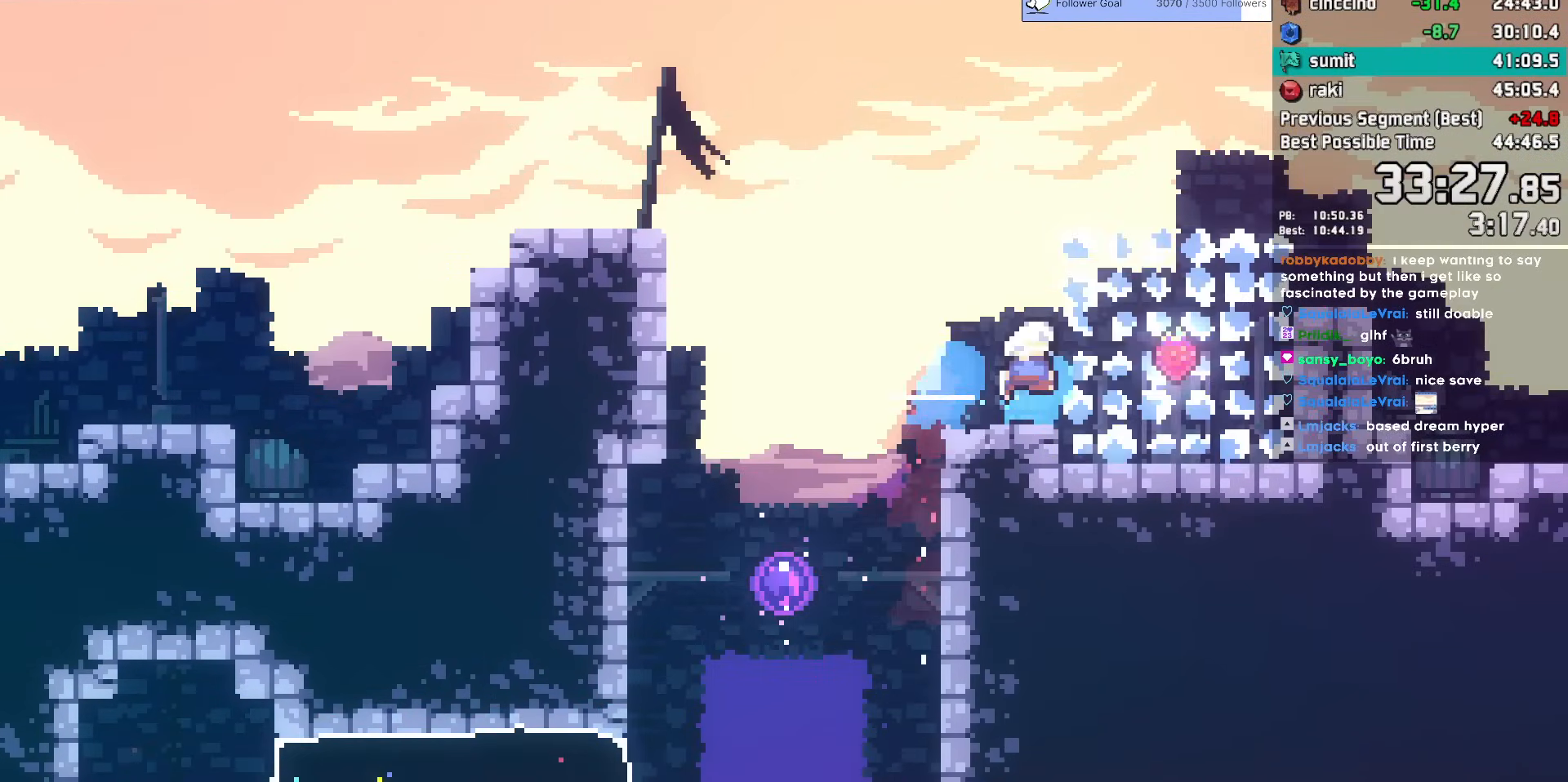
{"keys": ["down", "left"], "events": [[33, "dash", "down"], [217, "right", "up"], [267, "dash", "up"], [267, "left", "down"], [317, "dash", "down"], [500, "dash", "up"], [500, "down", "down"]]}
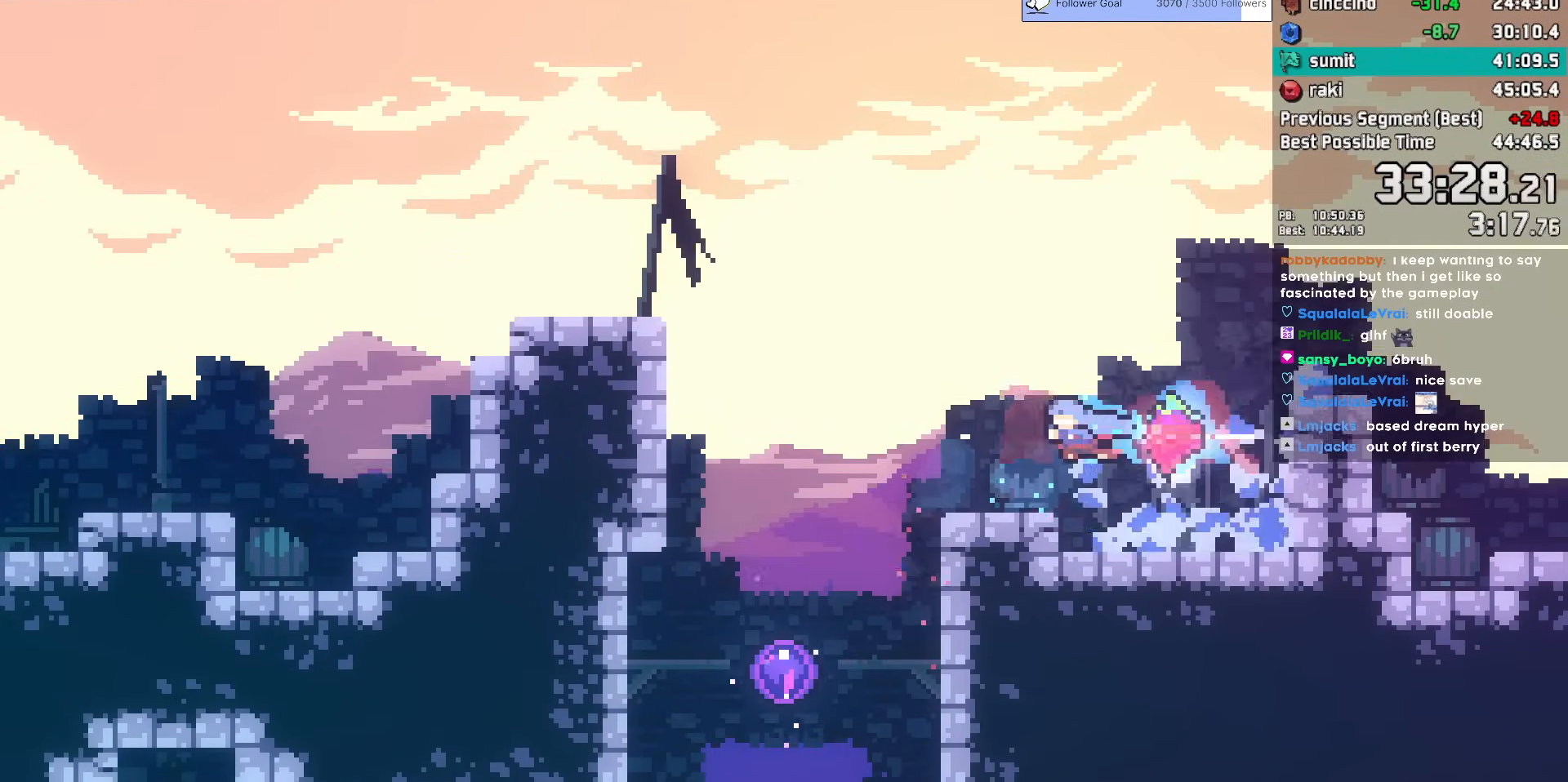
{"keys": ["down", "left"], "events": []}
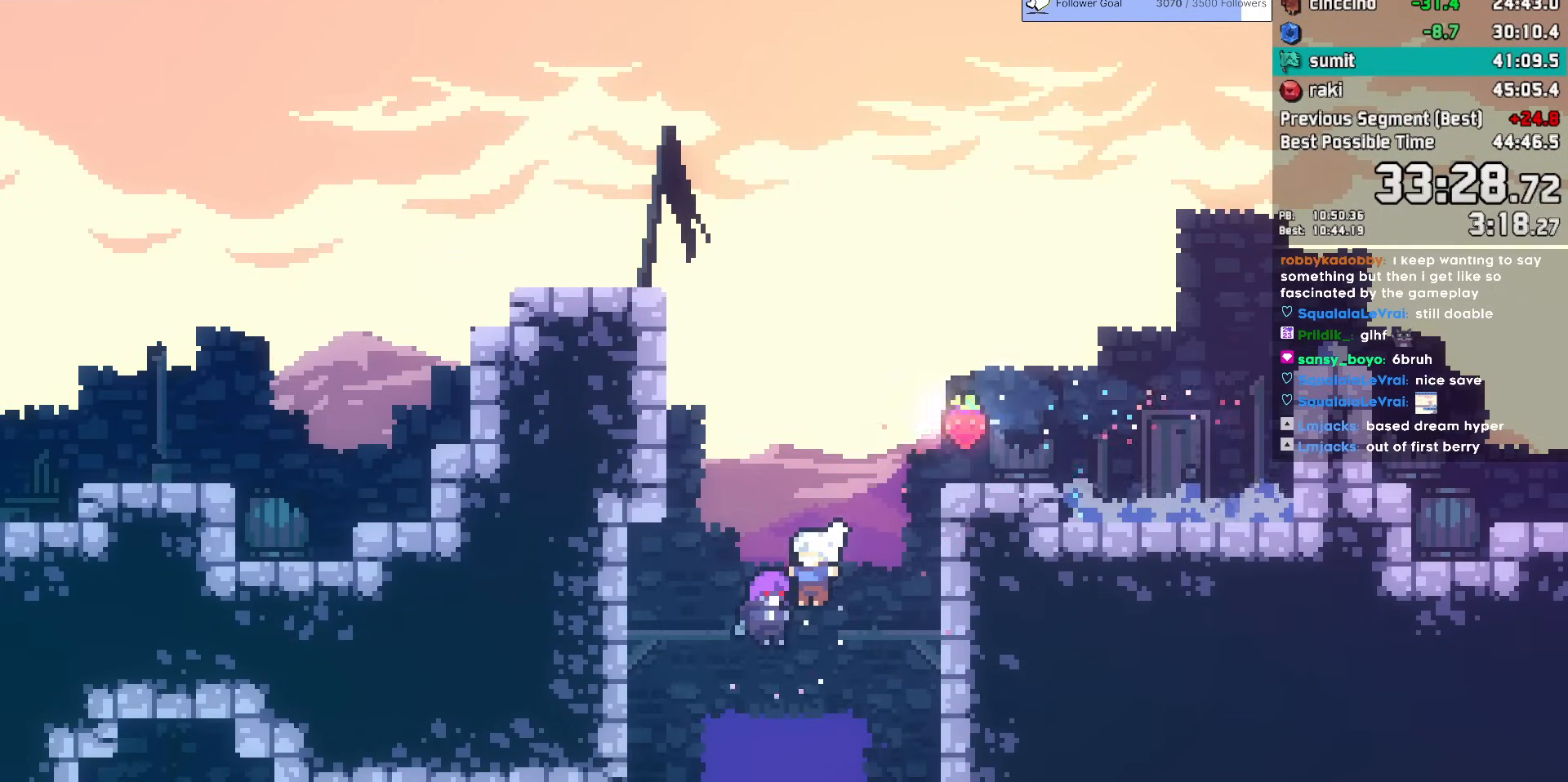
{"keys": [], "events": [[117, "down", "up"], [117, "left", "up"]]}
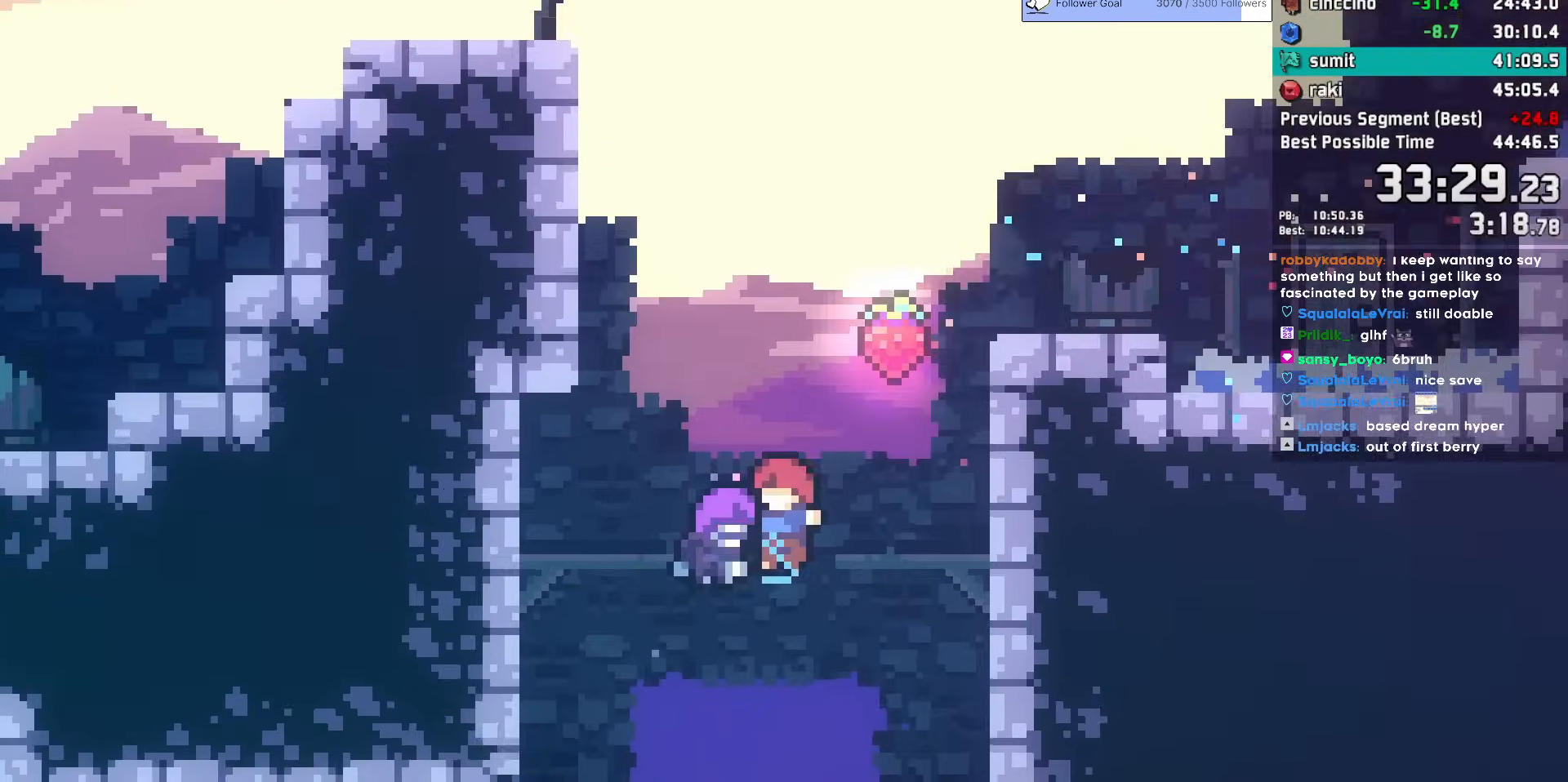
{"keys": [], "events": []}
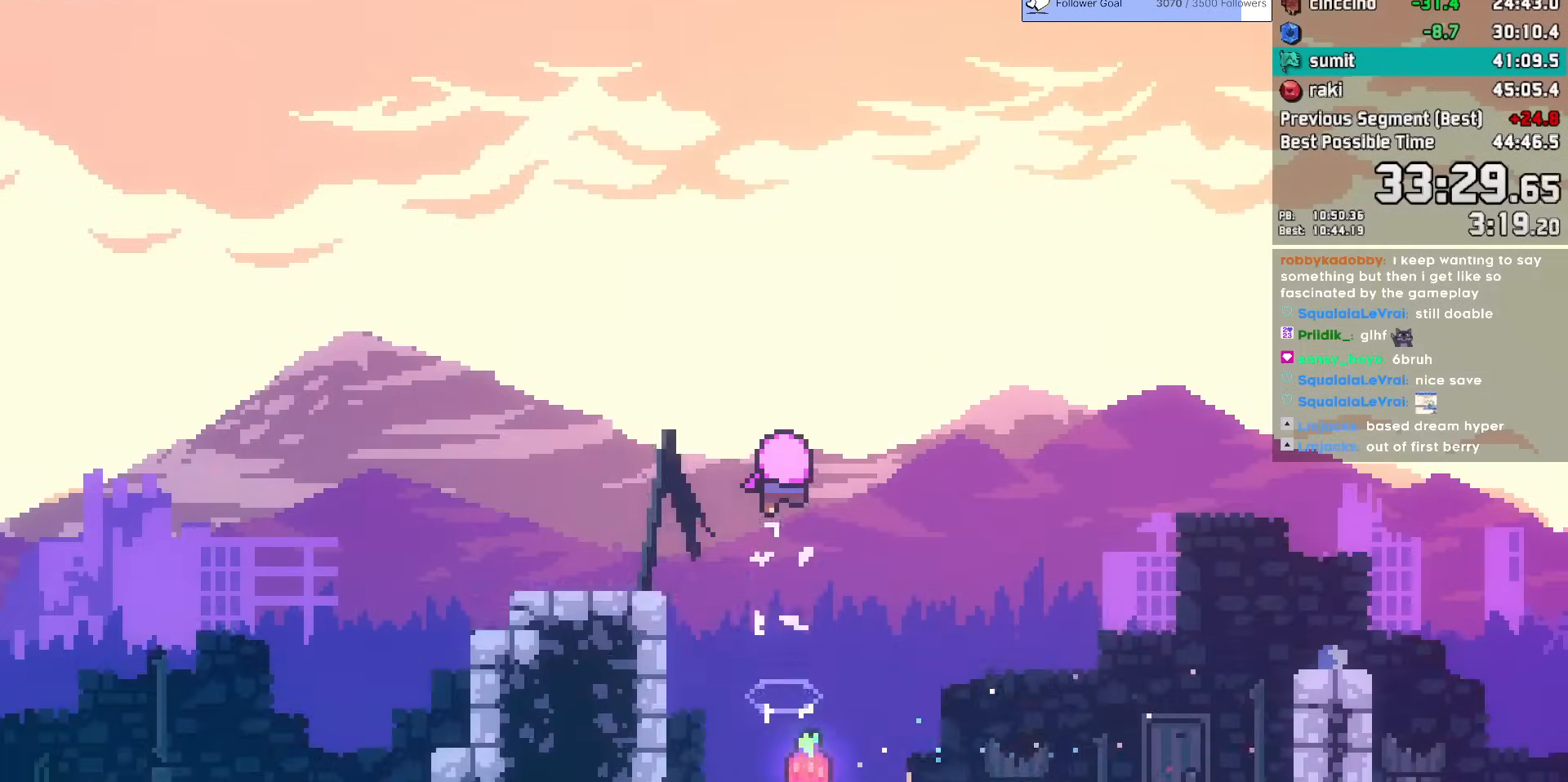
{"keys": [], "events": []}